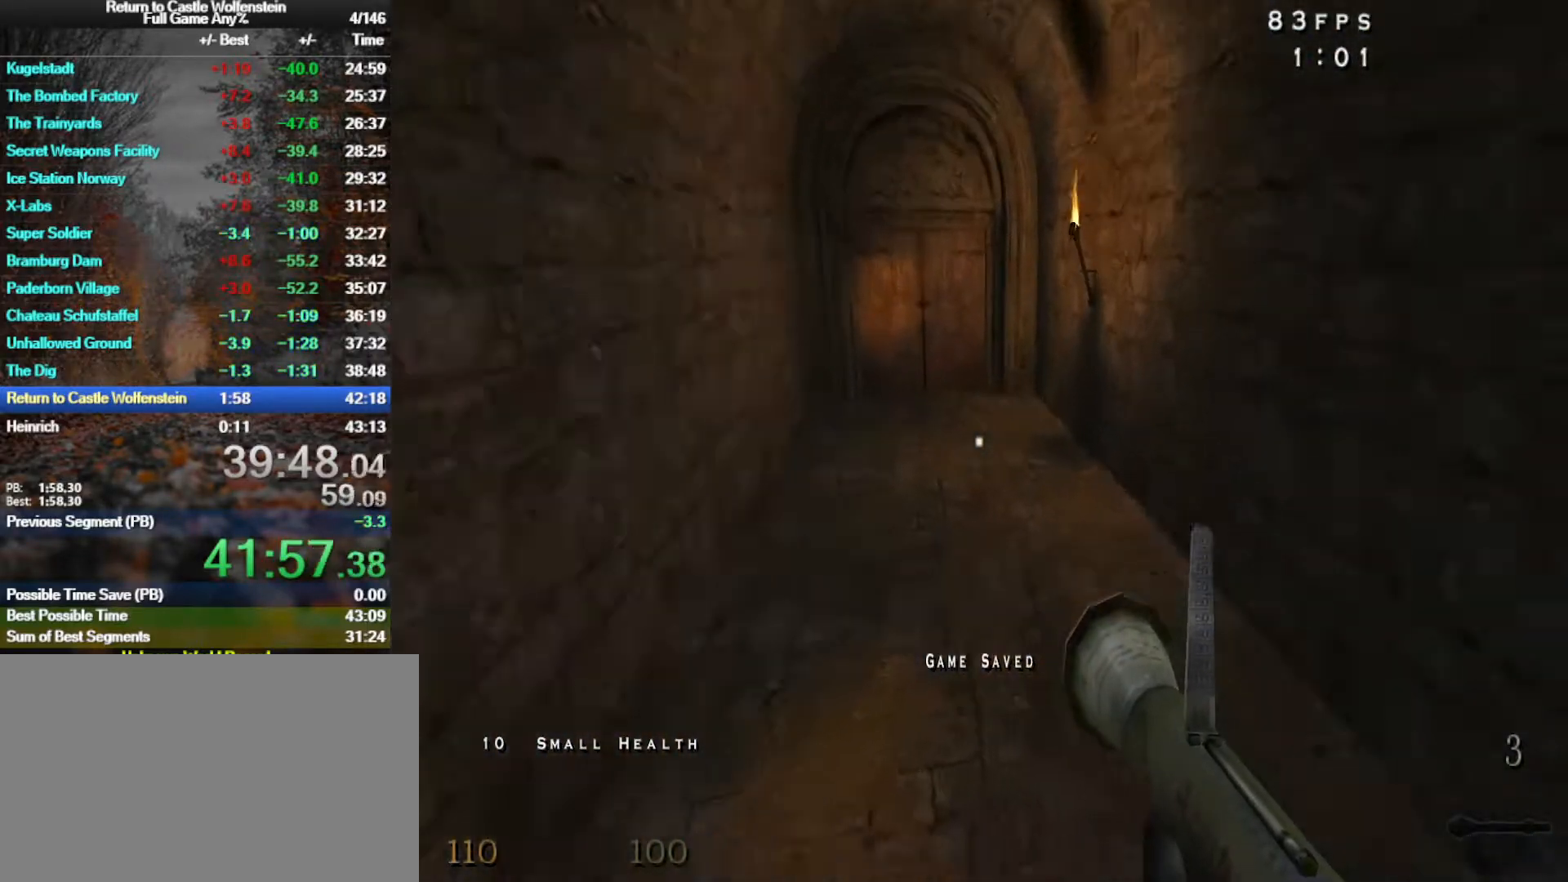
Gameplay with keyboard and mouse; each line is a JSON object with the keys and mouse buttons held at the frame after it. "events" lists presses ("down") and releases ("up") of "1", "2", "3", "4", "5", "a", "alt", "b", "c", "ctrl", "d", "e", "f", "g", "q", "r", "s", "shift", "space", "t", "tab", "tilde", "v", "w", "x", "z", "mouse_left", "mouse_wheel", "mouse_right", "mouse_mb4" and "mouse_mb5" between this image and that frame as [ms after this image, input, new state], when the widget could be followed in between. "mouse_left", "mouse_wheel", "mouse_right", "mouse_mb4", "mouse_mb5" = the "left", "wheel", "right", "mb4", "mb5" buttons of the "mouse" list. No other keys are recorded. "wheel" means that the mouse wheel is clicked or scrolled. Mouse movement is not recorded.
{"keys": ["w"], "mouse": ["mb4"], "events": [[167, "a", "up"], [500, "mouse_mb4", "down"]]}
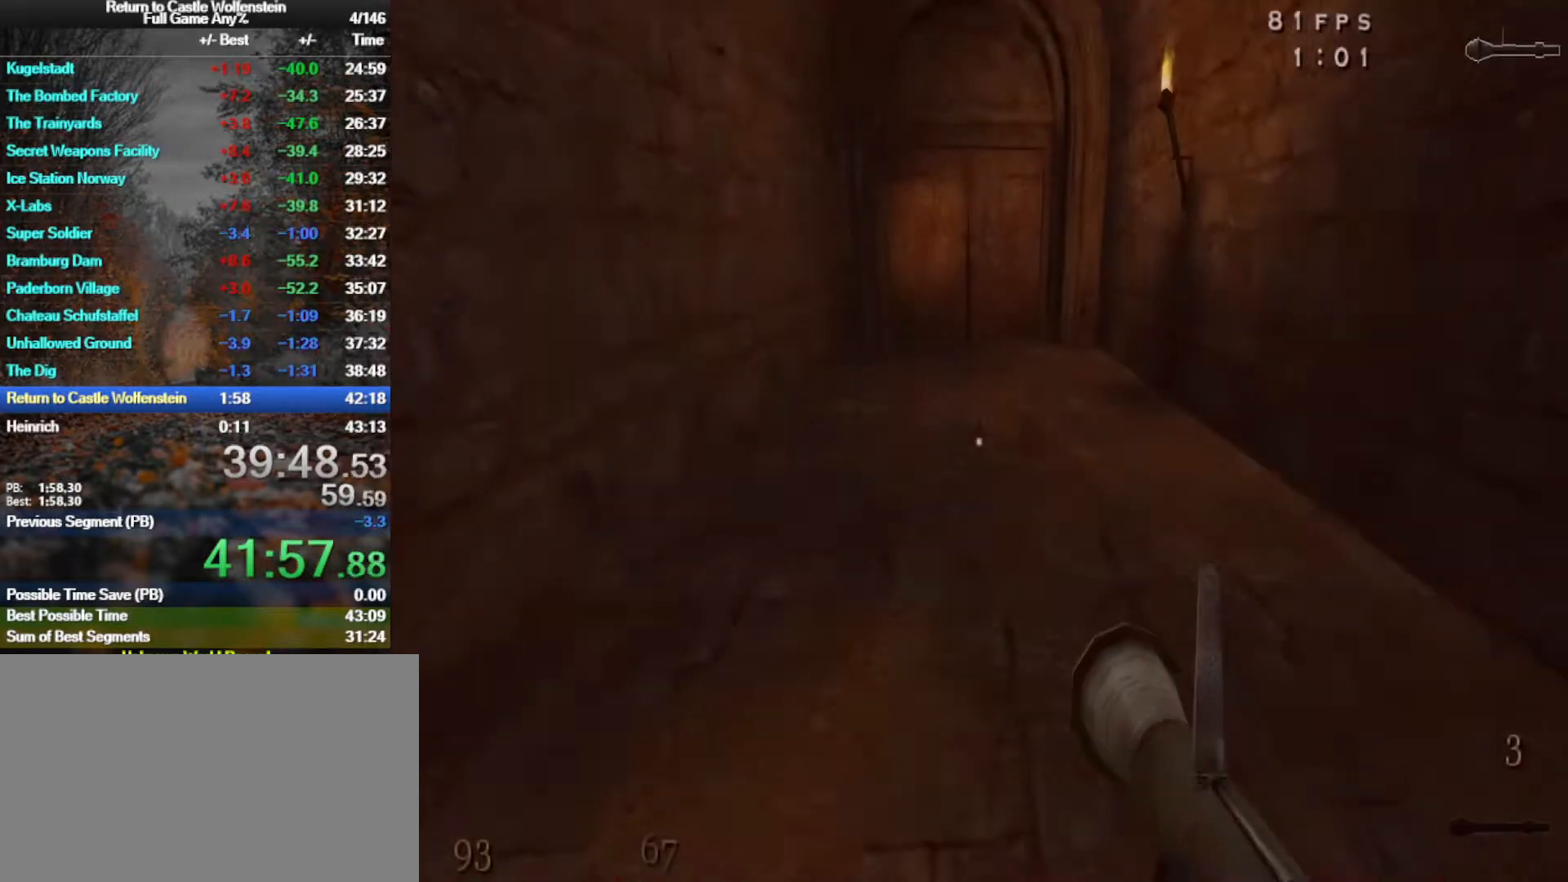
{"keys": ["d", "shift", "w"], "mouse": [], "events": [[100, "mouse_mb4", "up"], [467, "d", "down"], [467, "shift", "down"]]}
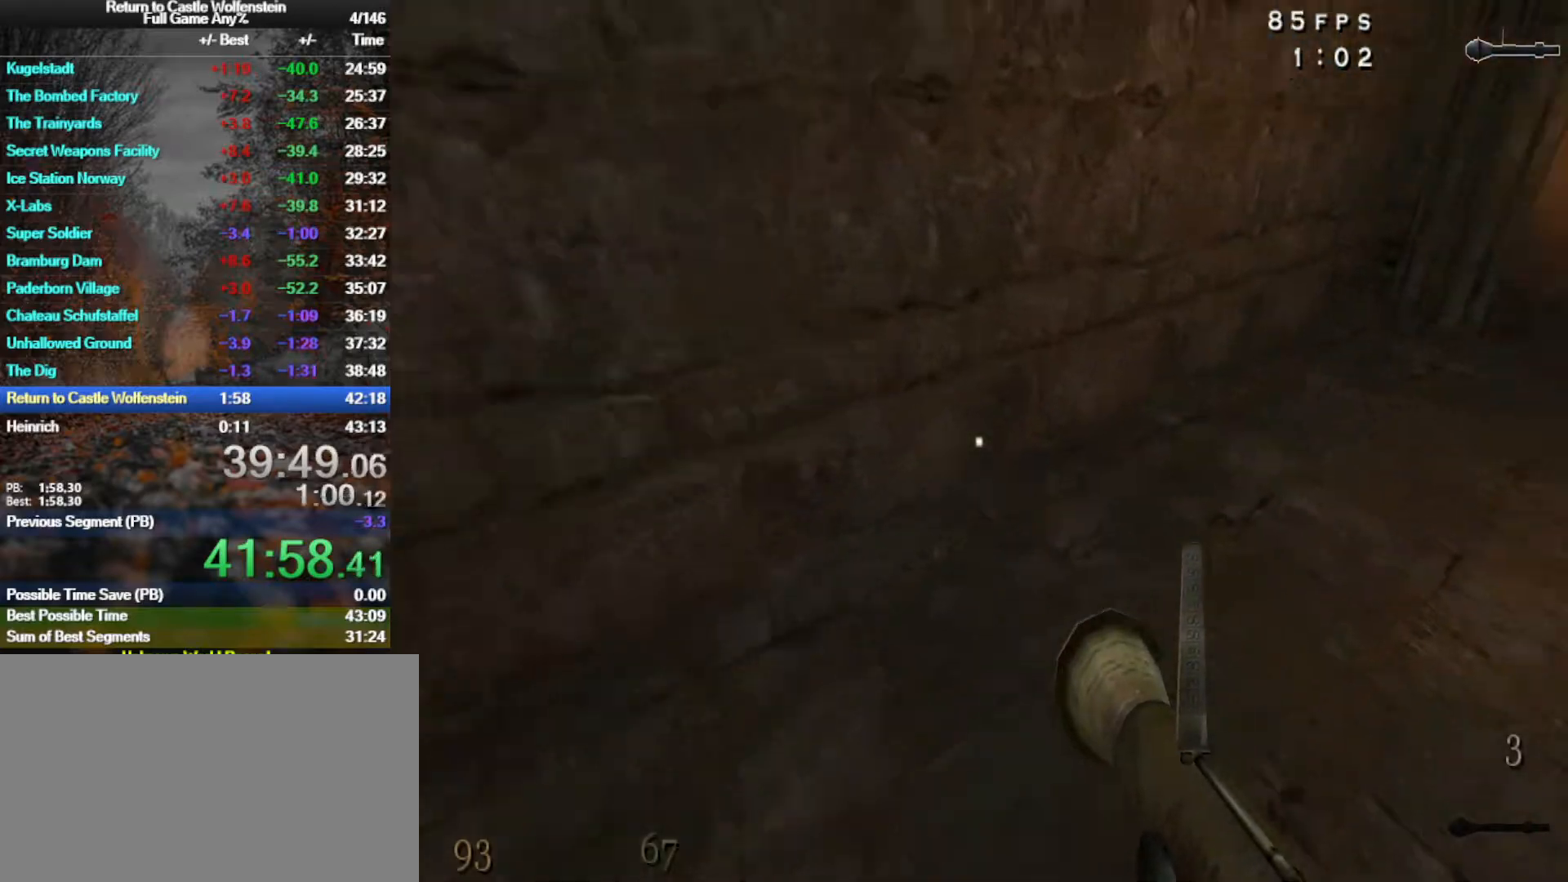
{"keys": ["w"], "mouse": [], "events": [[150, "space", "down"], [200, "shift", "up"], [300, "space", "up"], [350, "mouse_mb4", "down"], [433, "mouse_mb4", "up"], [483, "d", "up"]]}
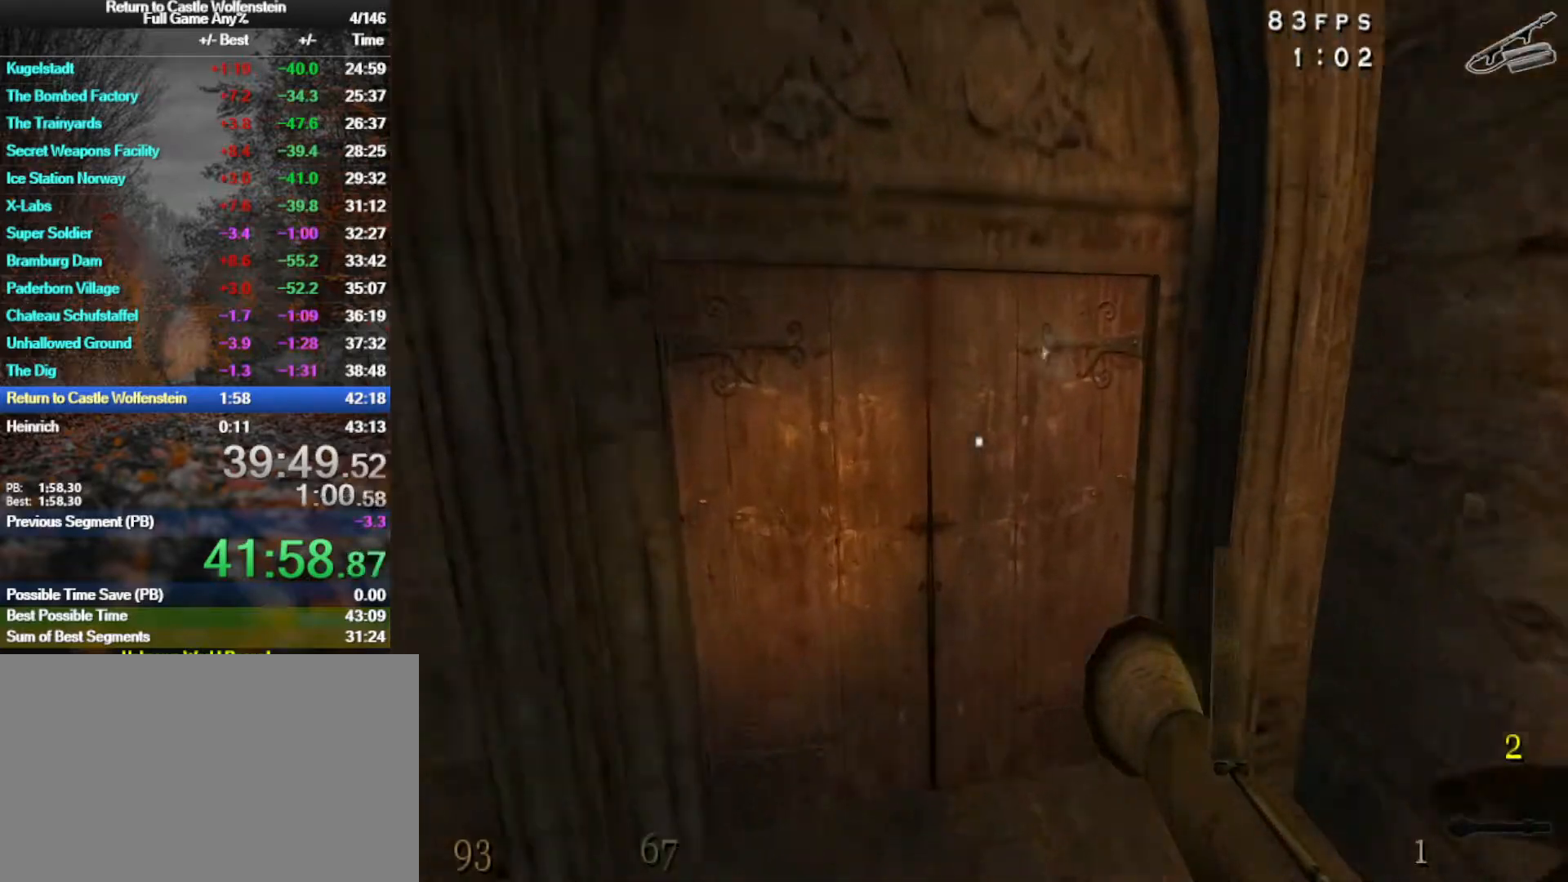
{"keys": ["w"], "mouse": [], "events": [[317, "w", "up"], [367, "x", "down"], [450, "w", "down"], [450, "x", "up"]]}
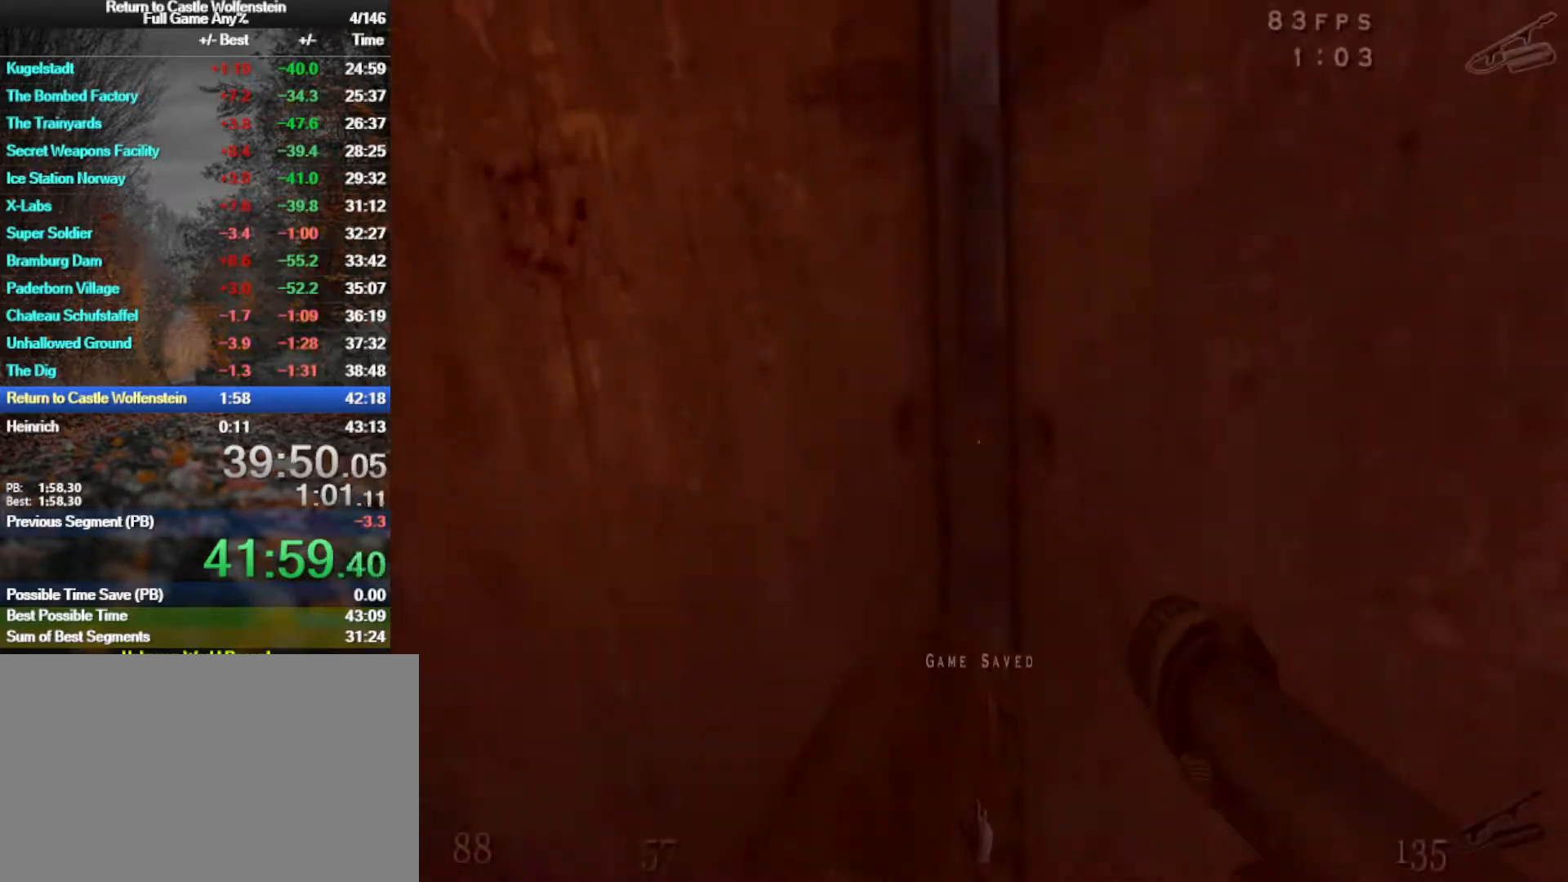
{"keys": ["a", "shift", "space", "w"], "mouse": [], "events": [[233, "d", "down"], [367, "shift", "down"], [417, "a", "down"], [467, "d", "up"], [467, "space", "down"]]}
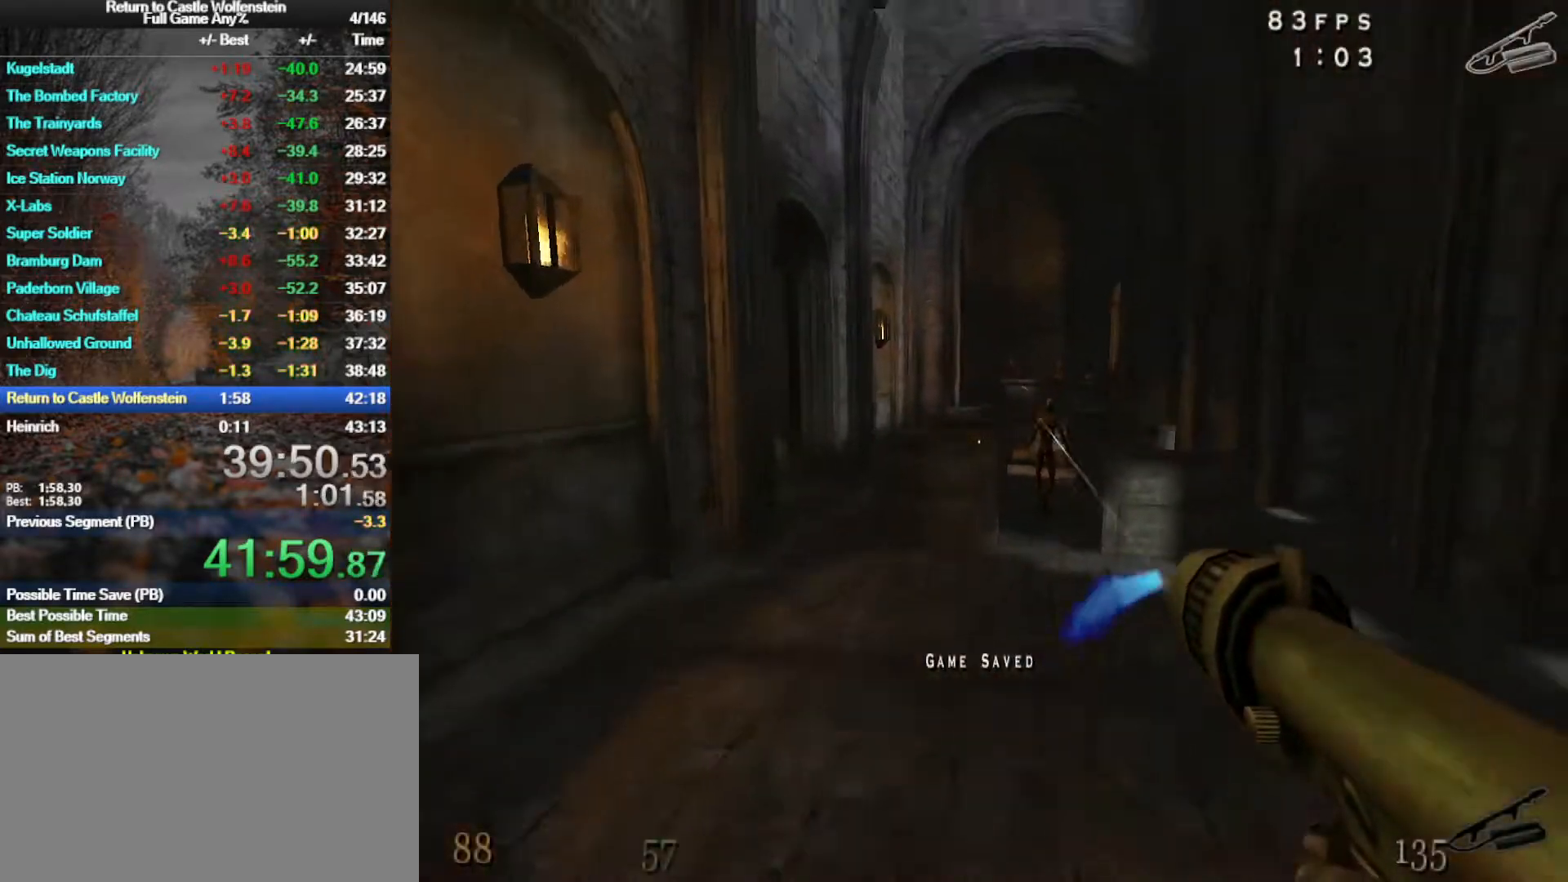
{"keys": ["a", "w"], "mouse": ["left"], "events": [[100, "shift", "up"], [100, "space", "up"], [150, "w", "up"], [250, "mouse_left", "down"], [483, "w", "down"]]}
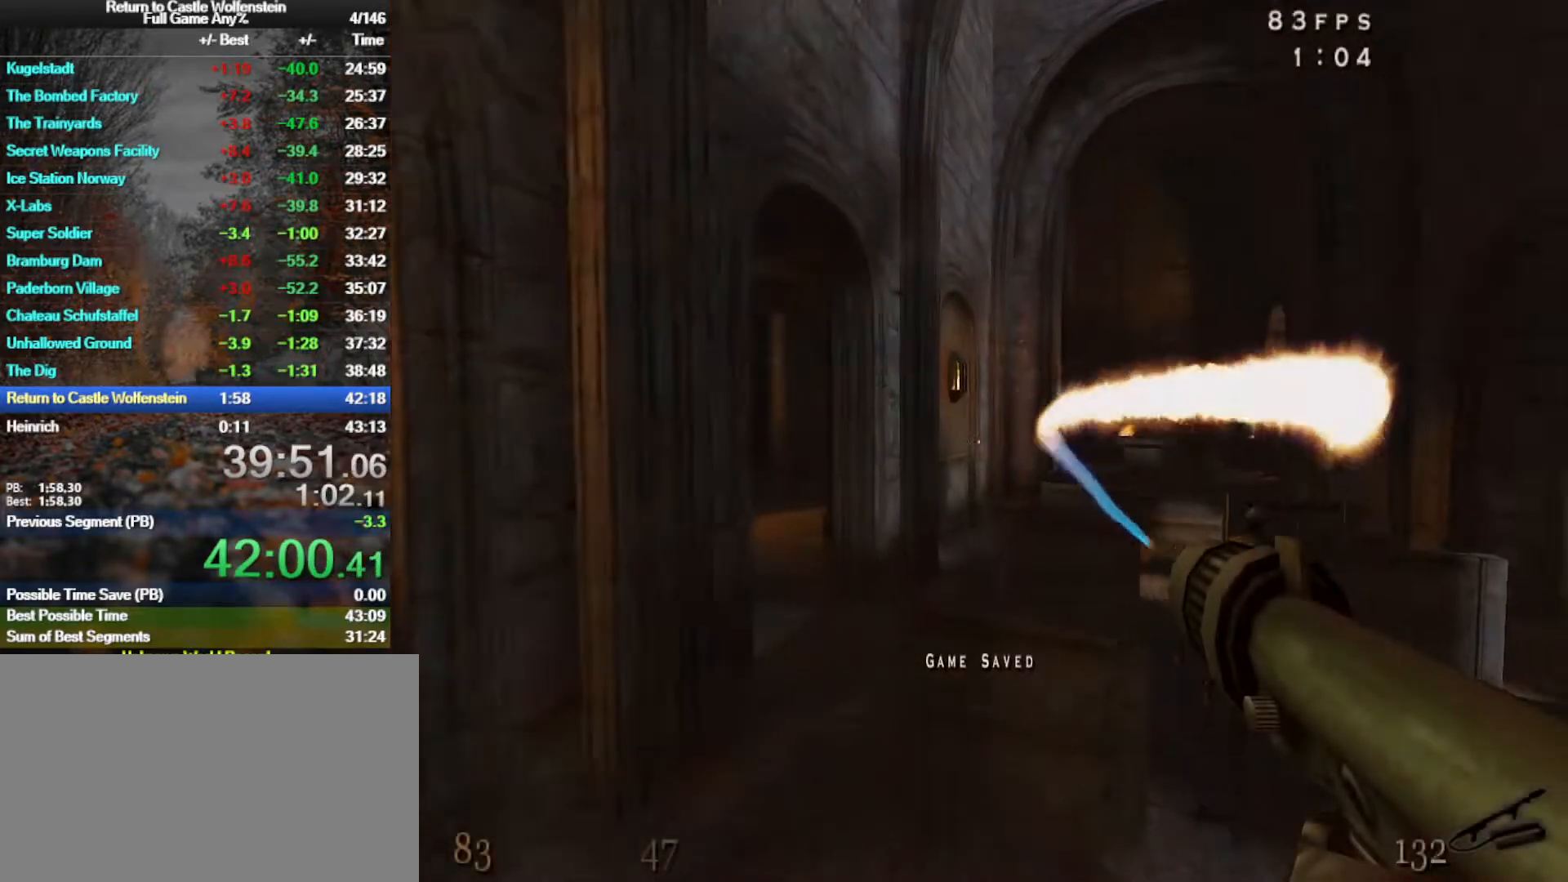
{"keys": ["w"], "mouse": ["left"], "events": [[117, "w", "up"], [267, "w", "down"], [500, "a", "up"]]}
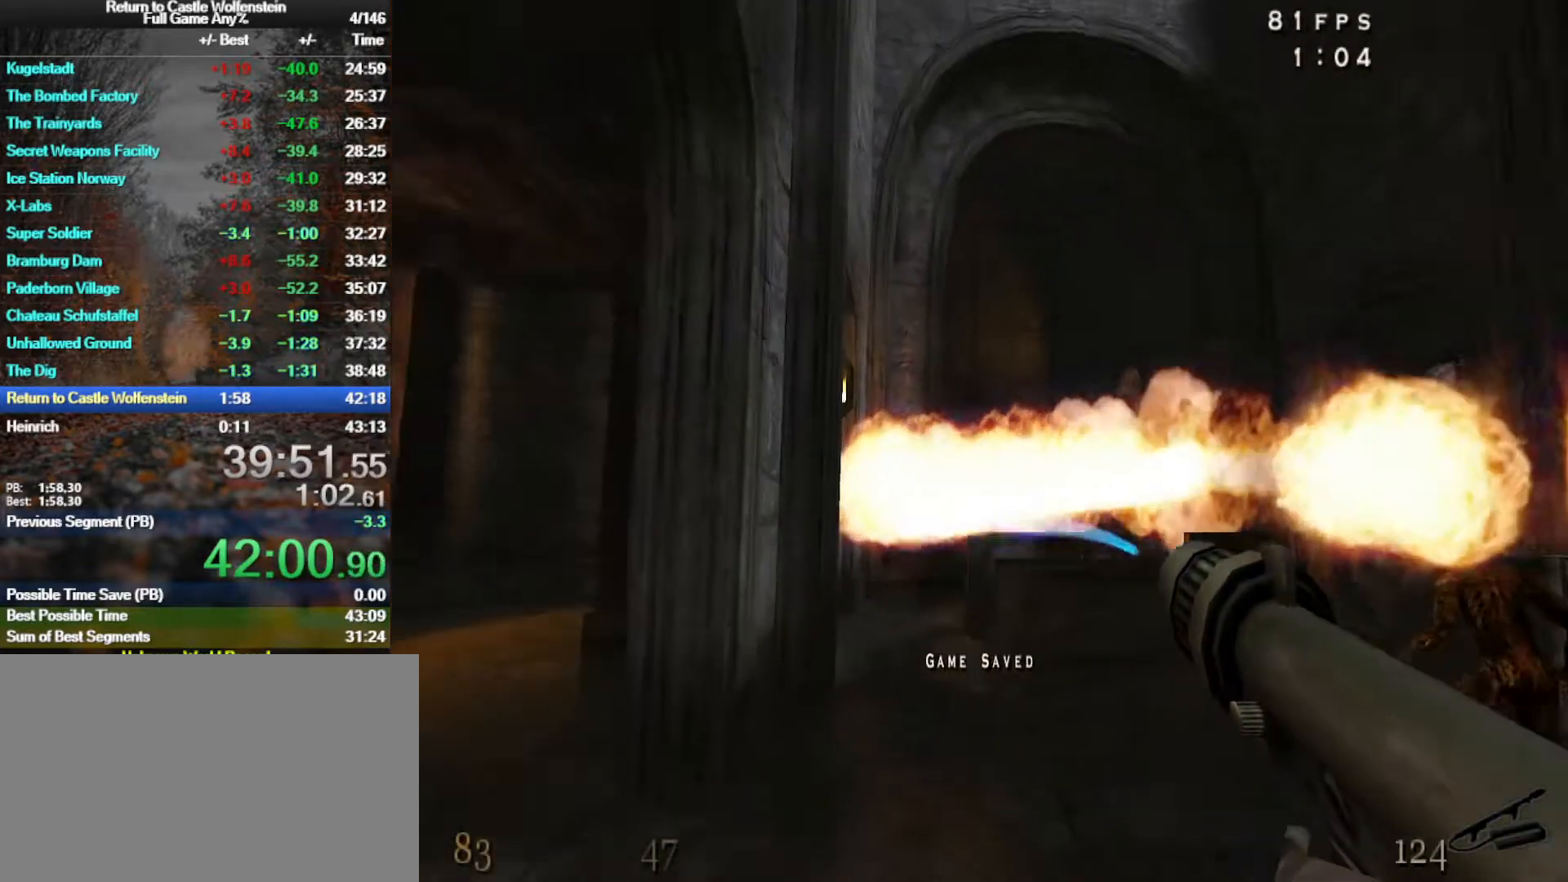
{"keys": ["a", "w"], "mouse": ["left"], "events": [[383, "a", "down"]]}
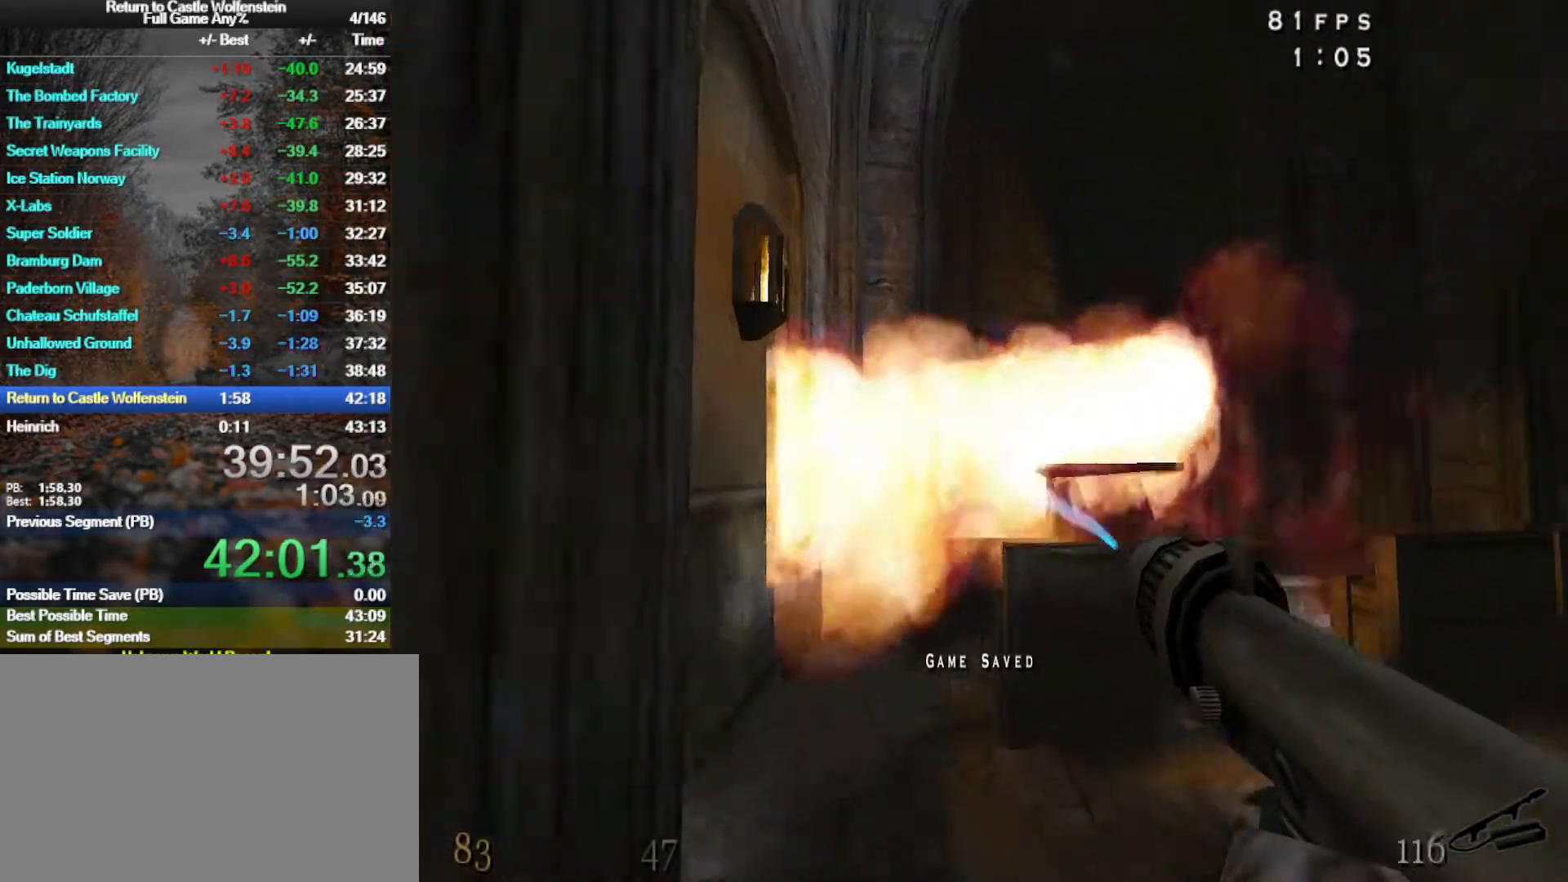
{"keys": ["shift", "w"], "mouse": ["left"], "events": [[67, "a", "up"], [250, "a", "down"], [350, "a", "up"], [483, "shift", "down"]]}
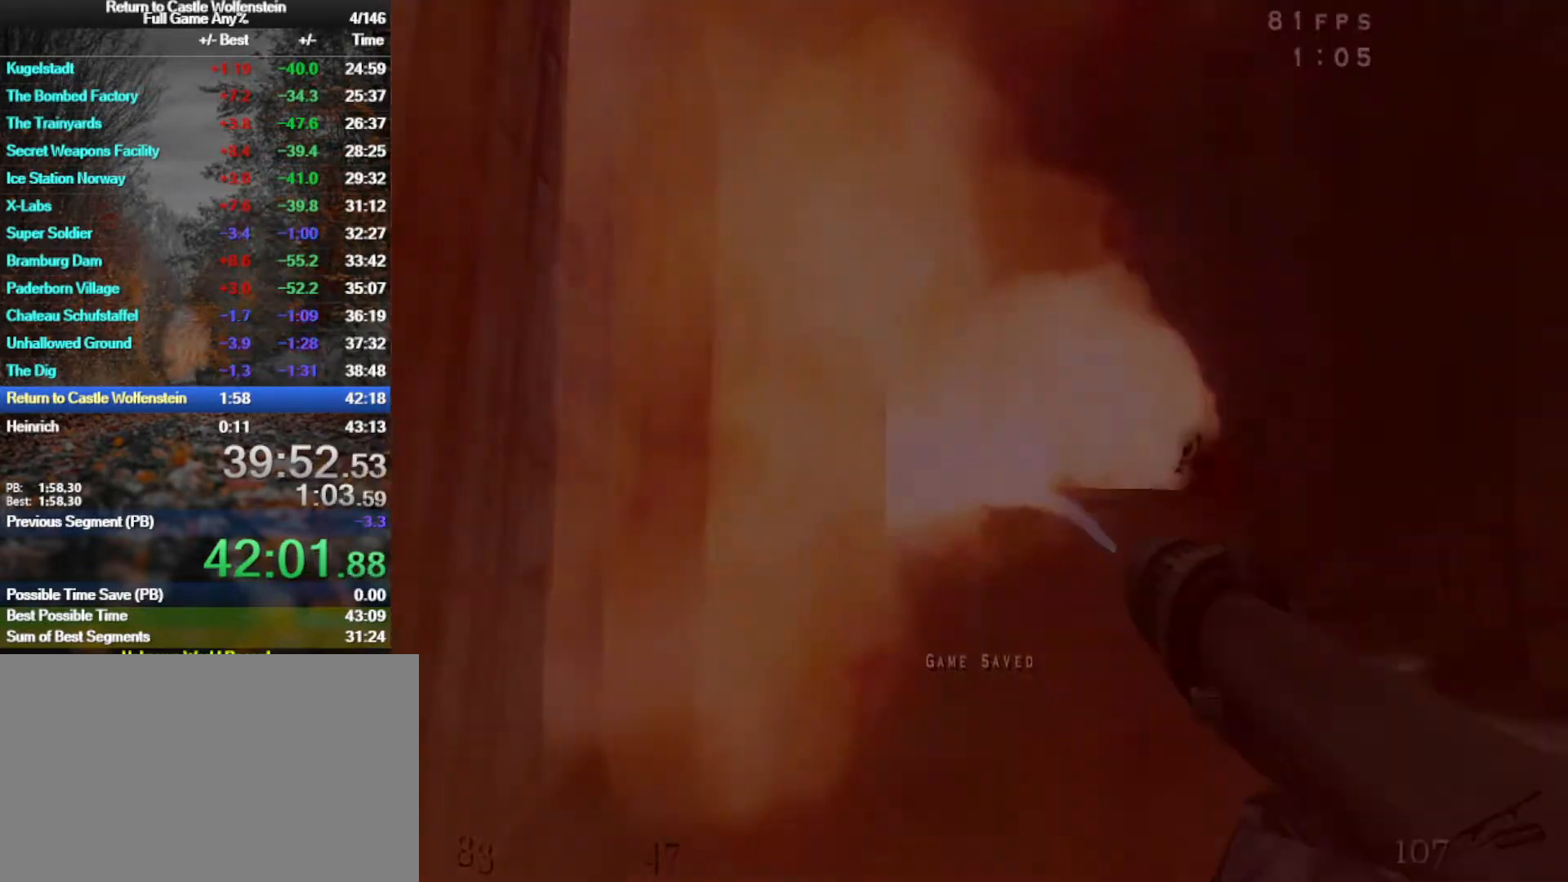
{"keys": ["a", "w"], "mouse": ["left"], "events": [[133, "d", "down"], [317, "d", "up"], [400, "a", "down"], [450, "shift", "up"]]}
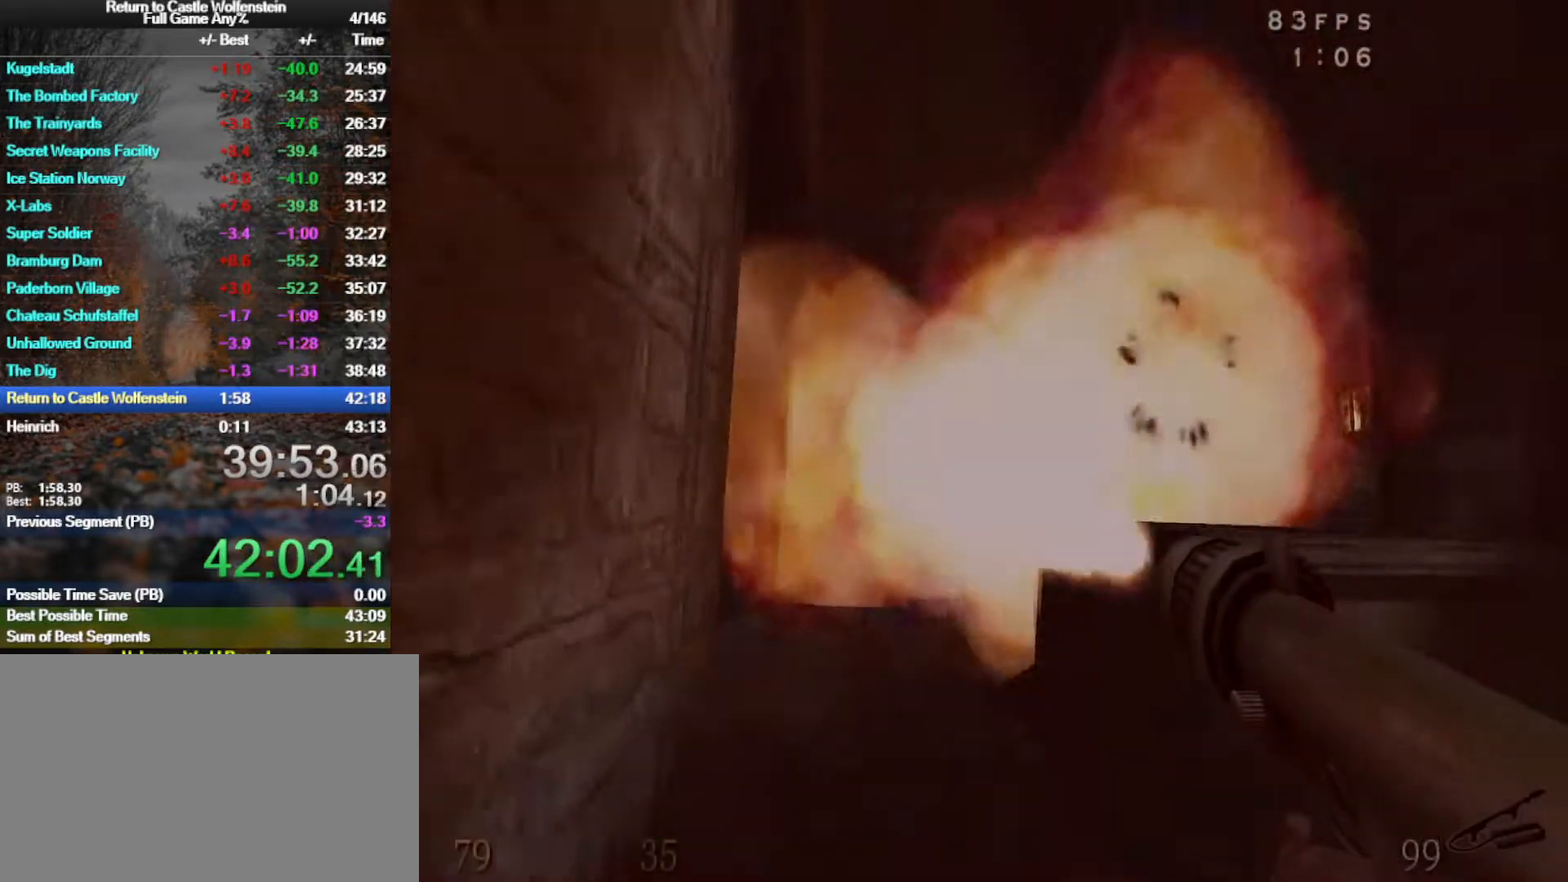
{"keys": ["a"], "mouse": ["left"], "events": [[417, "w", "up"]]}
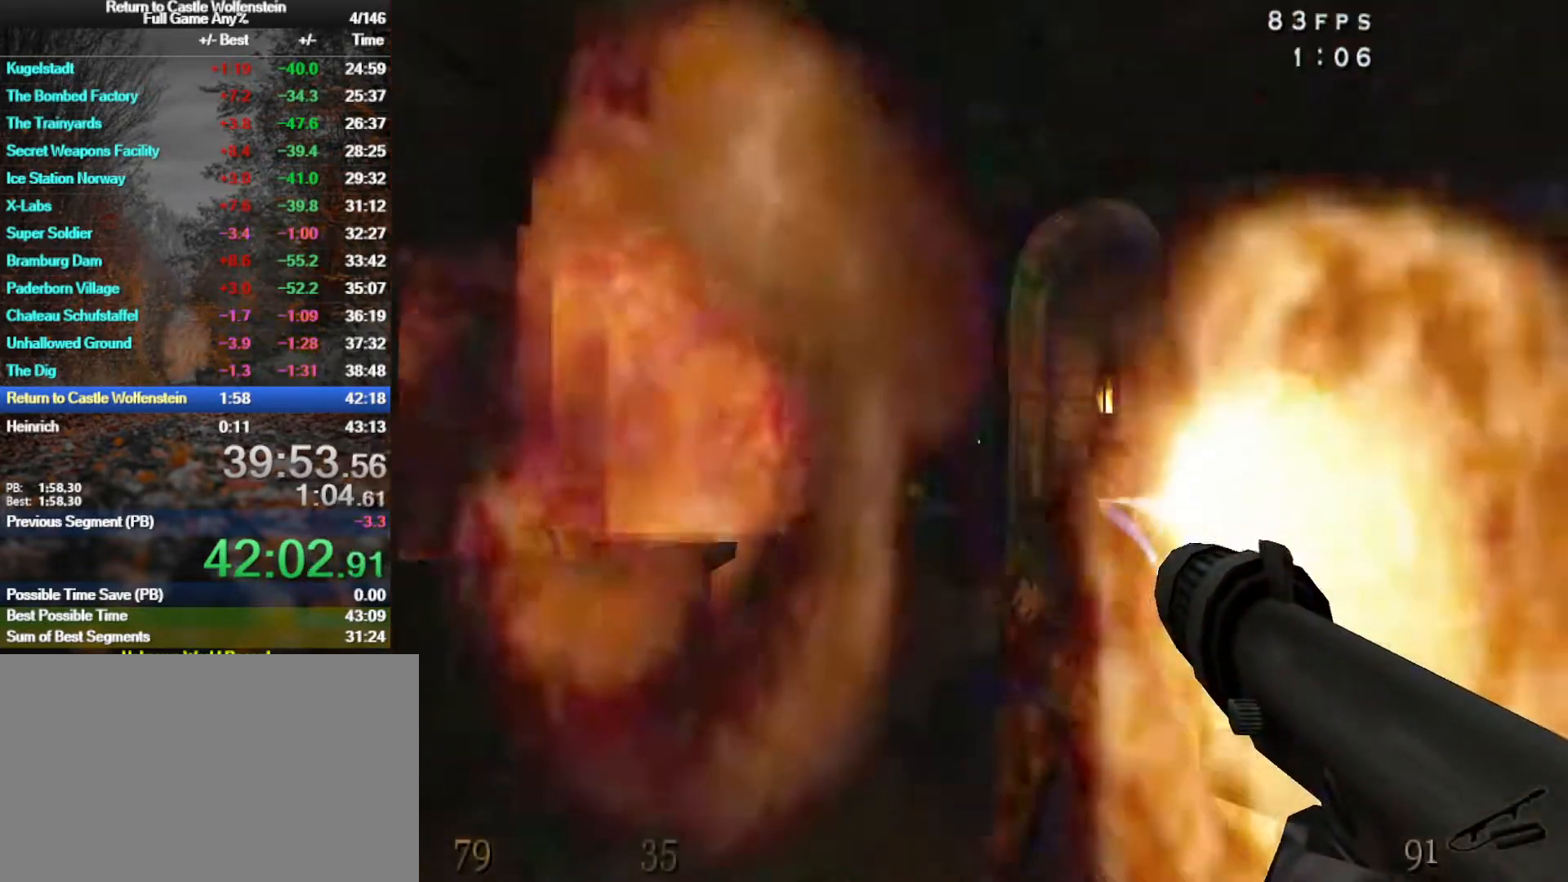
{"keys": ["s"], "mouse": ["left"], "events": [[67, "s", "down"], [250, "a", "up"]]}
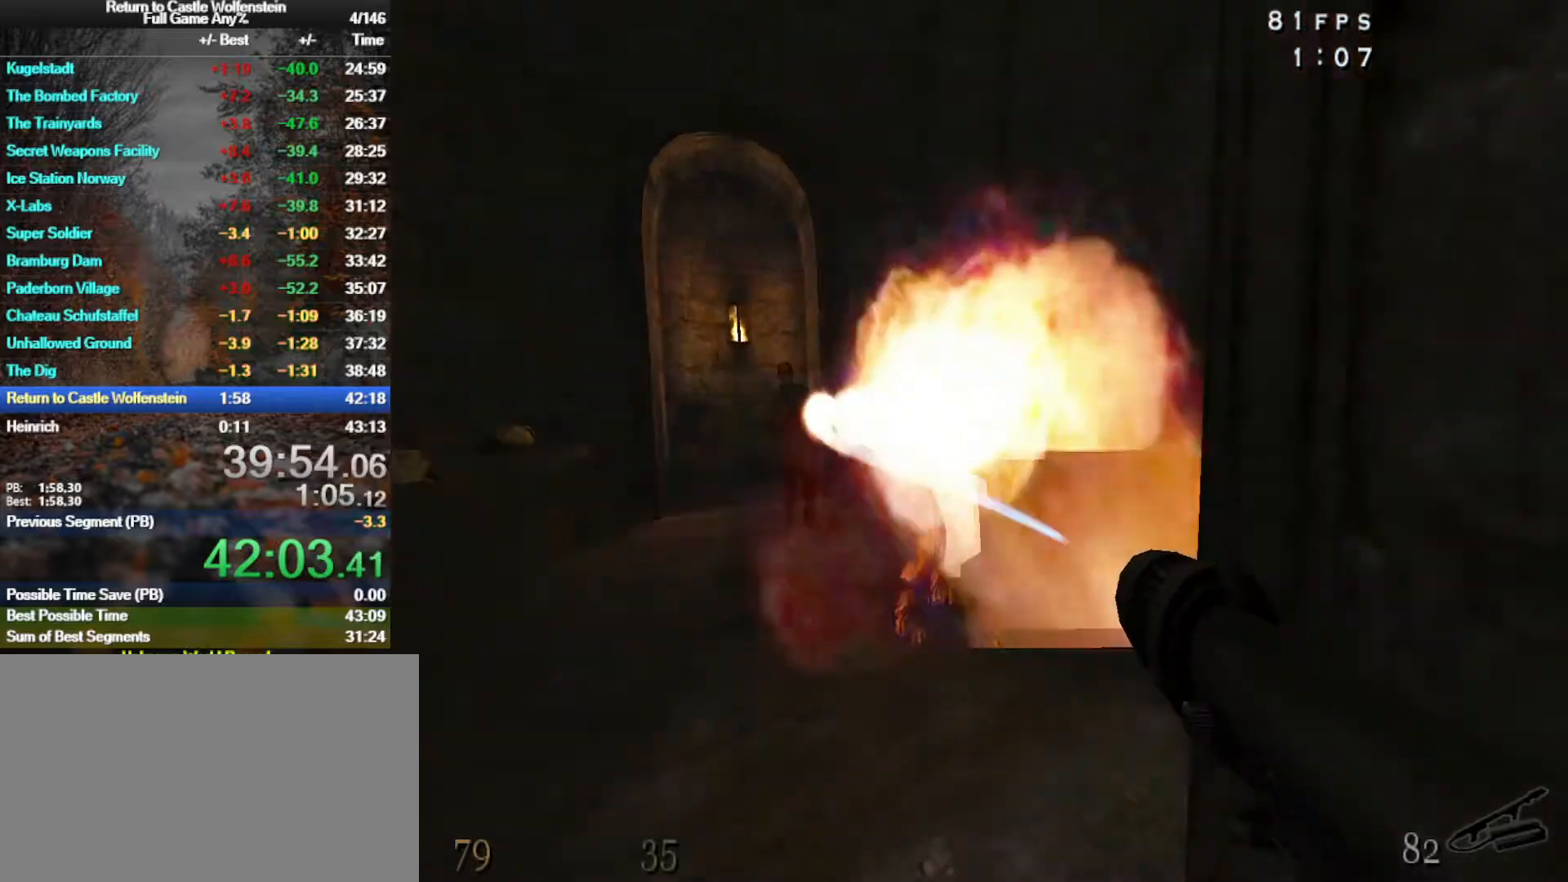
{"keys": ["shift", "w"], "mouse": [], "events": [[33, "d", "down"], [33, "s", "up"], [167, "mouse_left", "up"], [167, "w", "down"], [267, "d", "up"], [317, "shift", "down"]]}
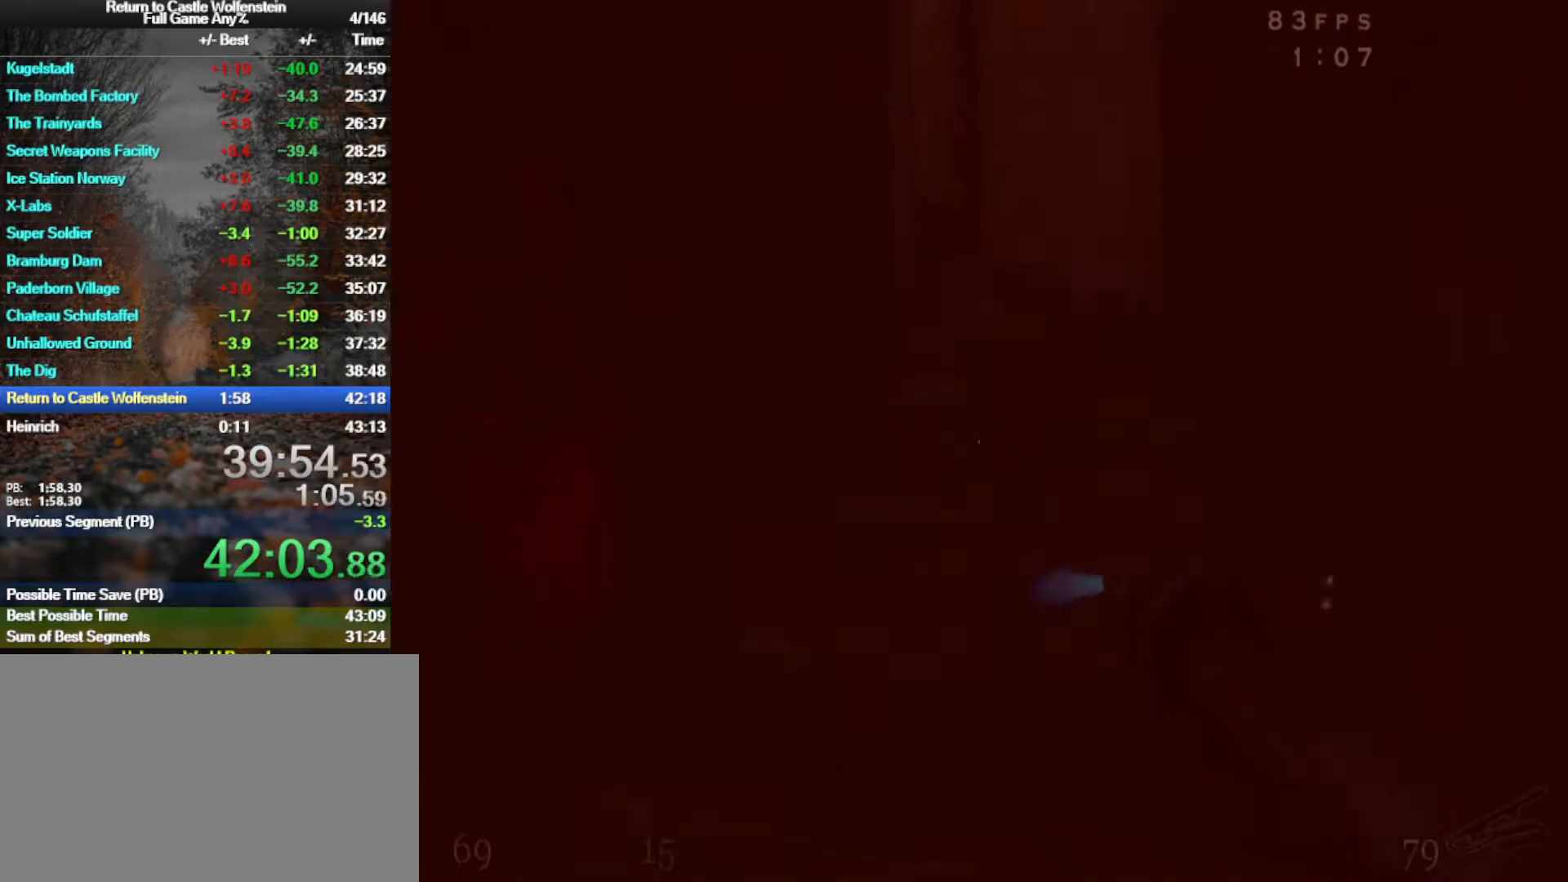
{"keys": ["w"], "mouse": [], "events": [[183, "4", "down"], [283, "shift", "up"], [333, "4", "up"]]}
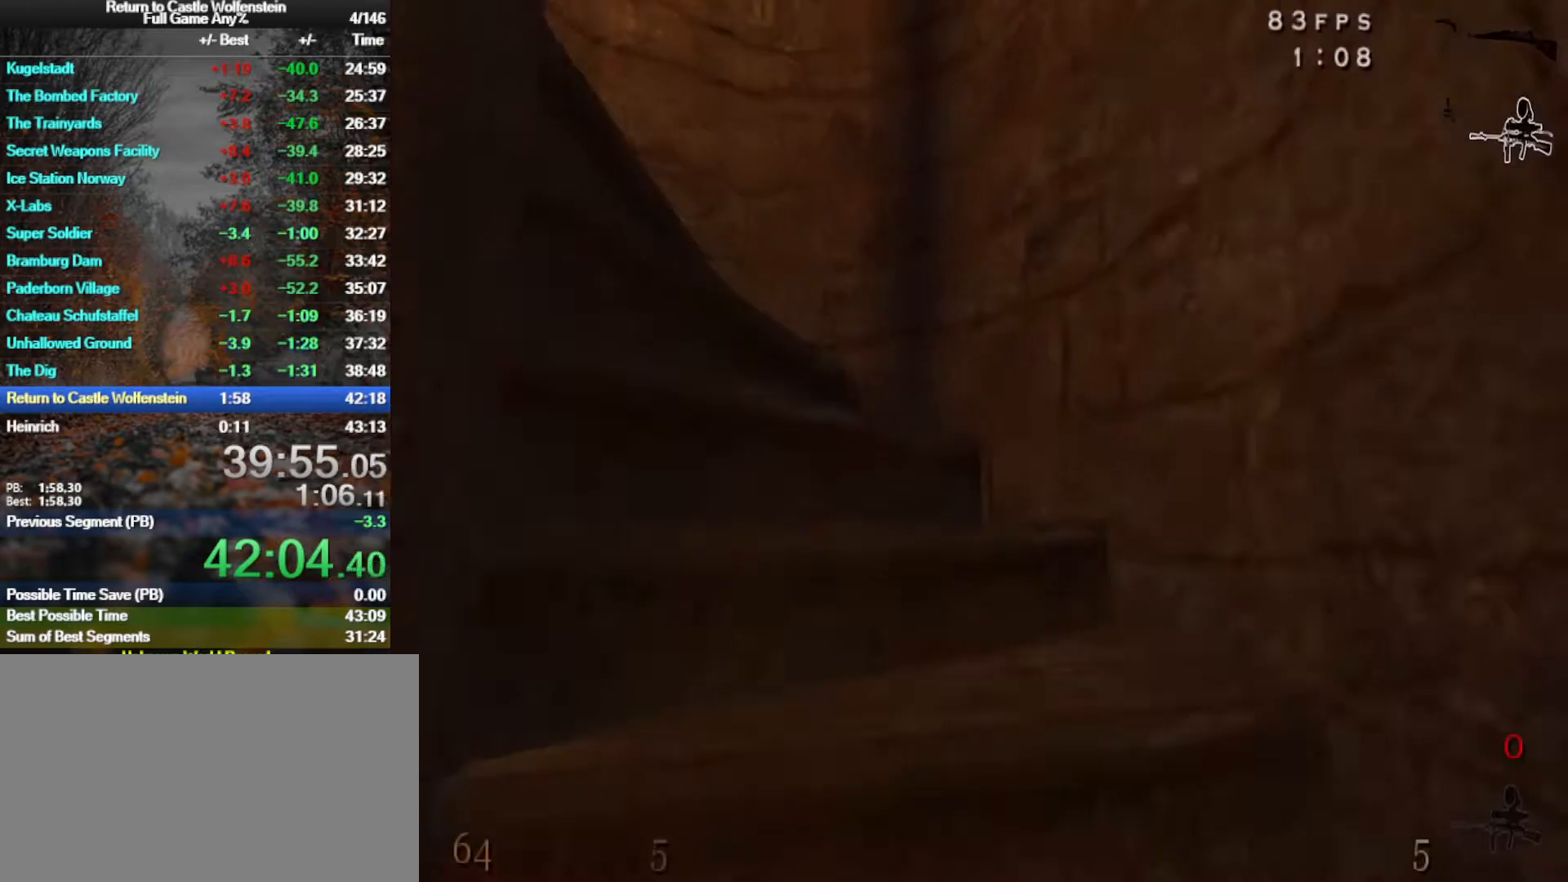
{"keys": ["a", "w"], "mouse": [], "events": [[200, "a", "down"], [300, "a", "up"], [433, "a", "down"]]}
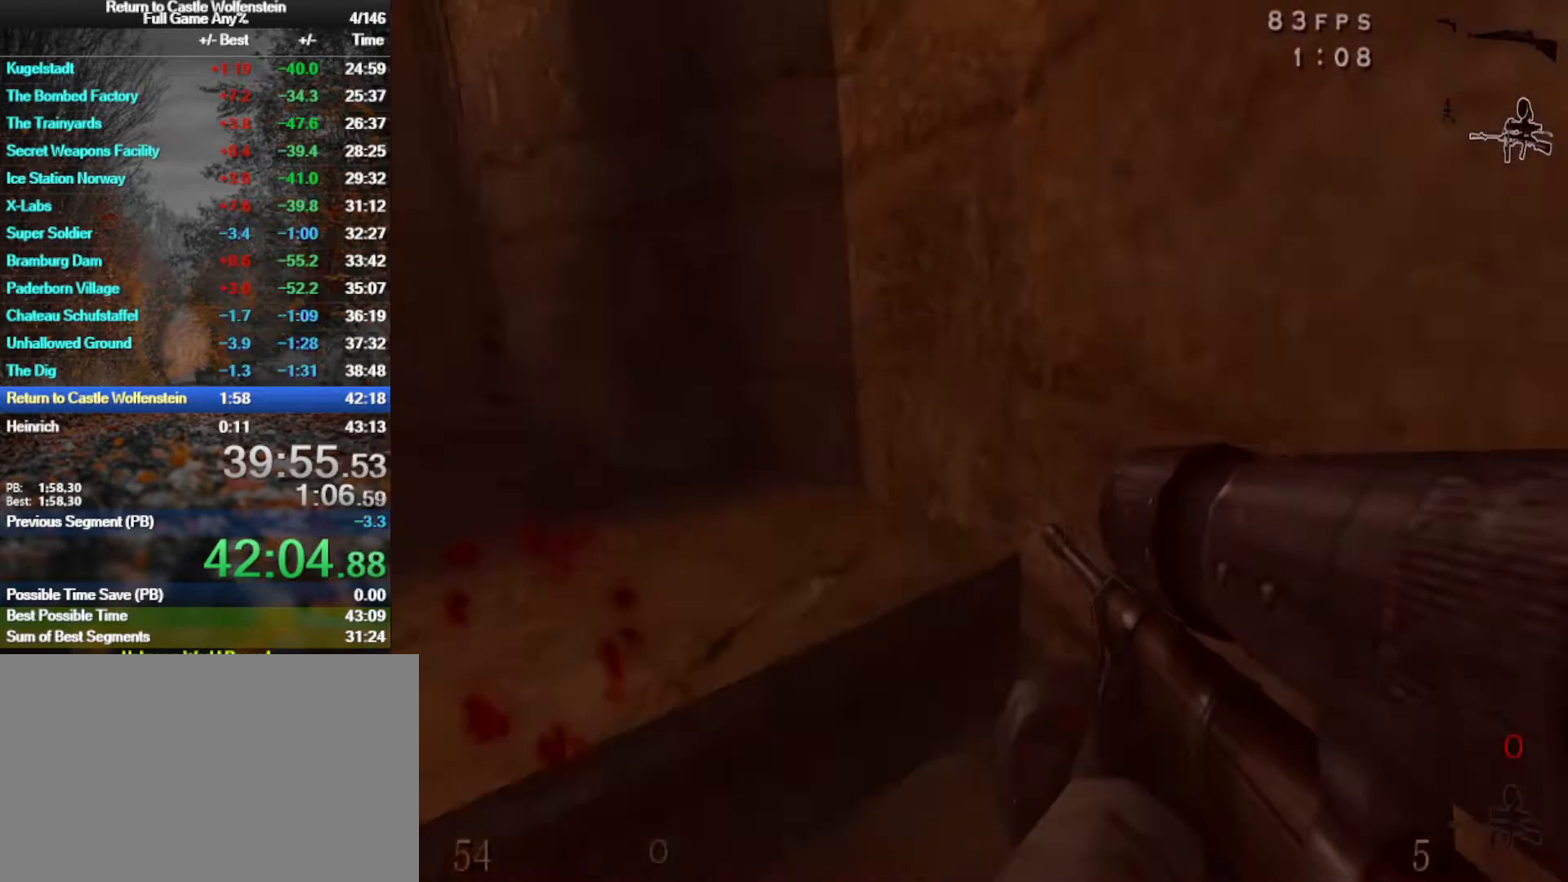
{"keys": ["w"], "mouse": [], "events": [[317, "a", "up"]]}
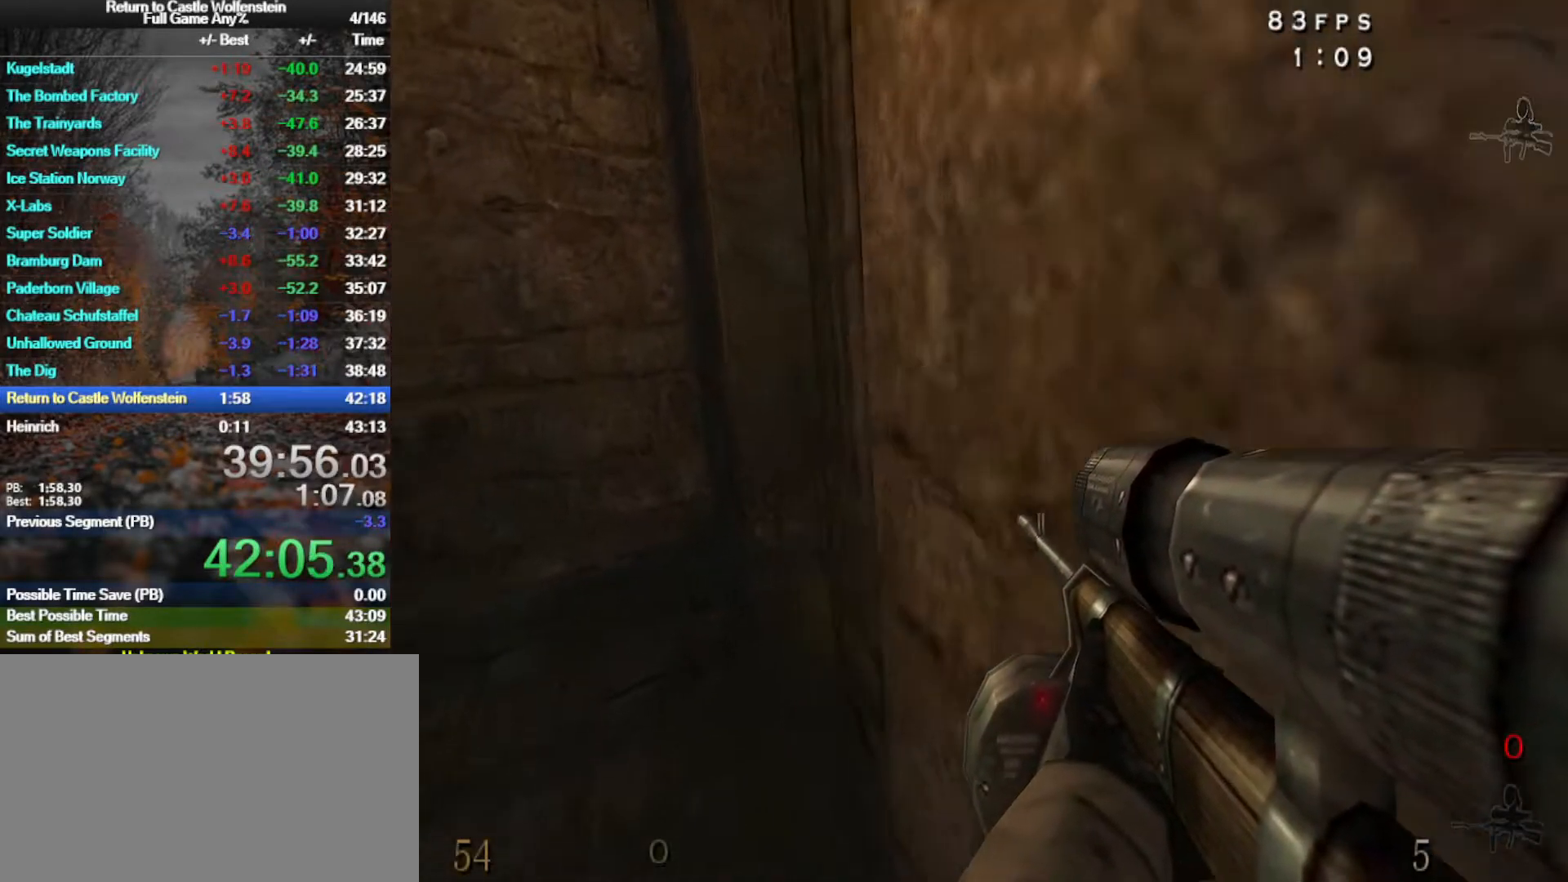
{"keys": ["d", "shift", "space", "w"], "mouse": [], "events": [[50, "v", "down"], [100, "v", "up"], [233, "d", "down"], [333, "shift", "down"], [467, "space", "down"]]}
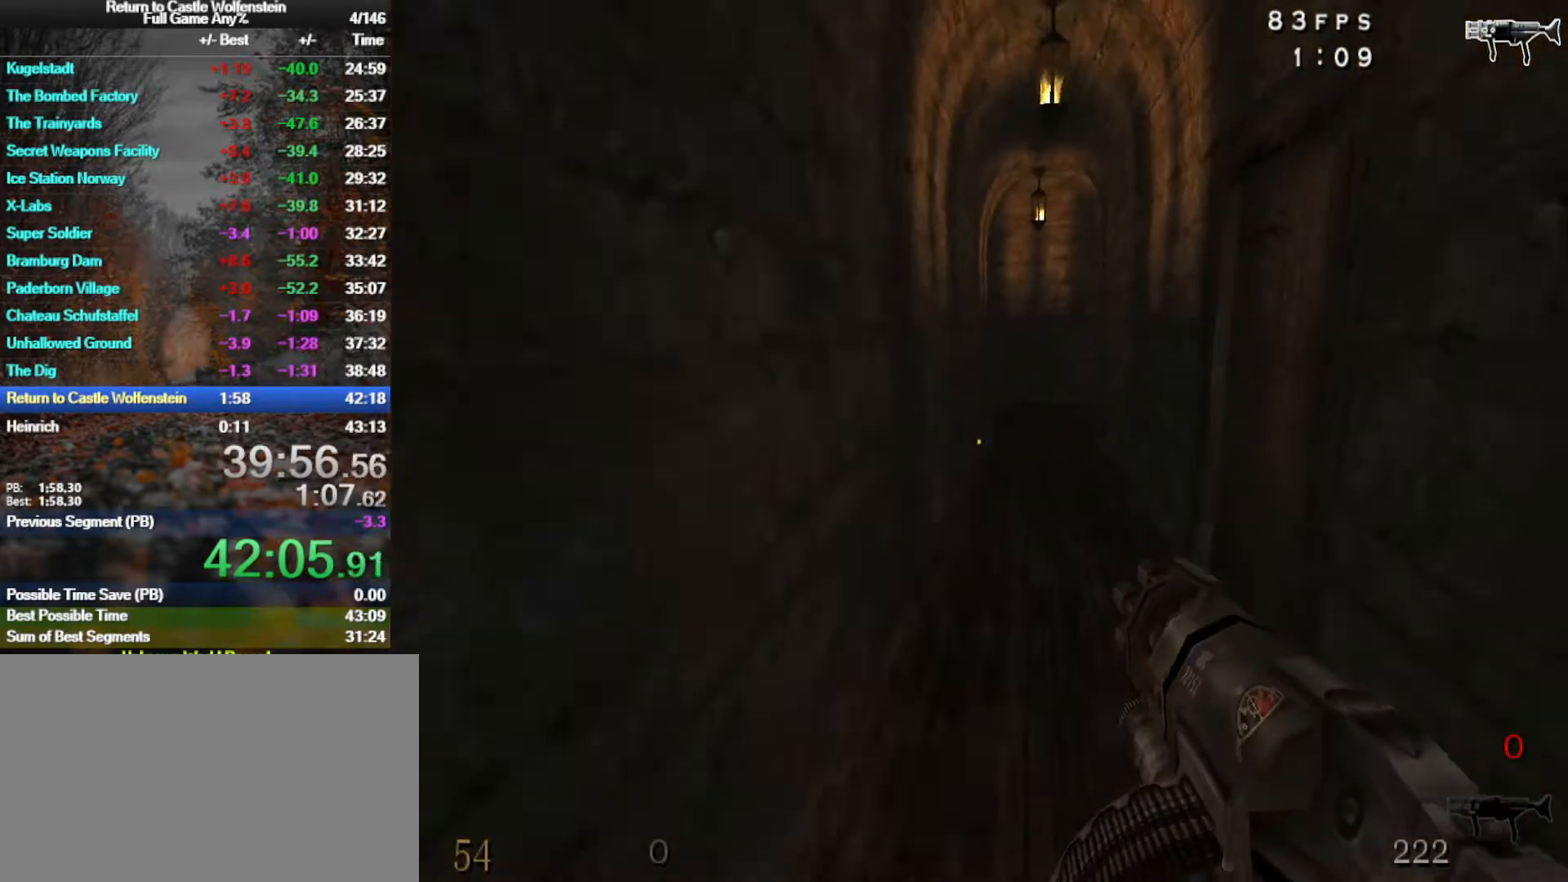
{"keys": ["a", "shift", "w"], "mouse": [], "events": [[150, "space", "up"], [300, "a", "down"], [350, "d", "up"]]}
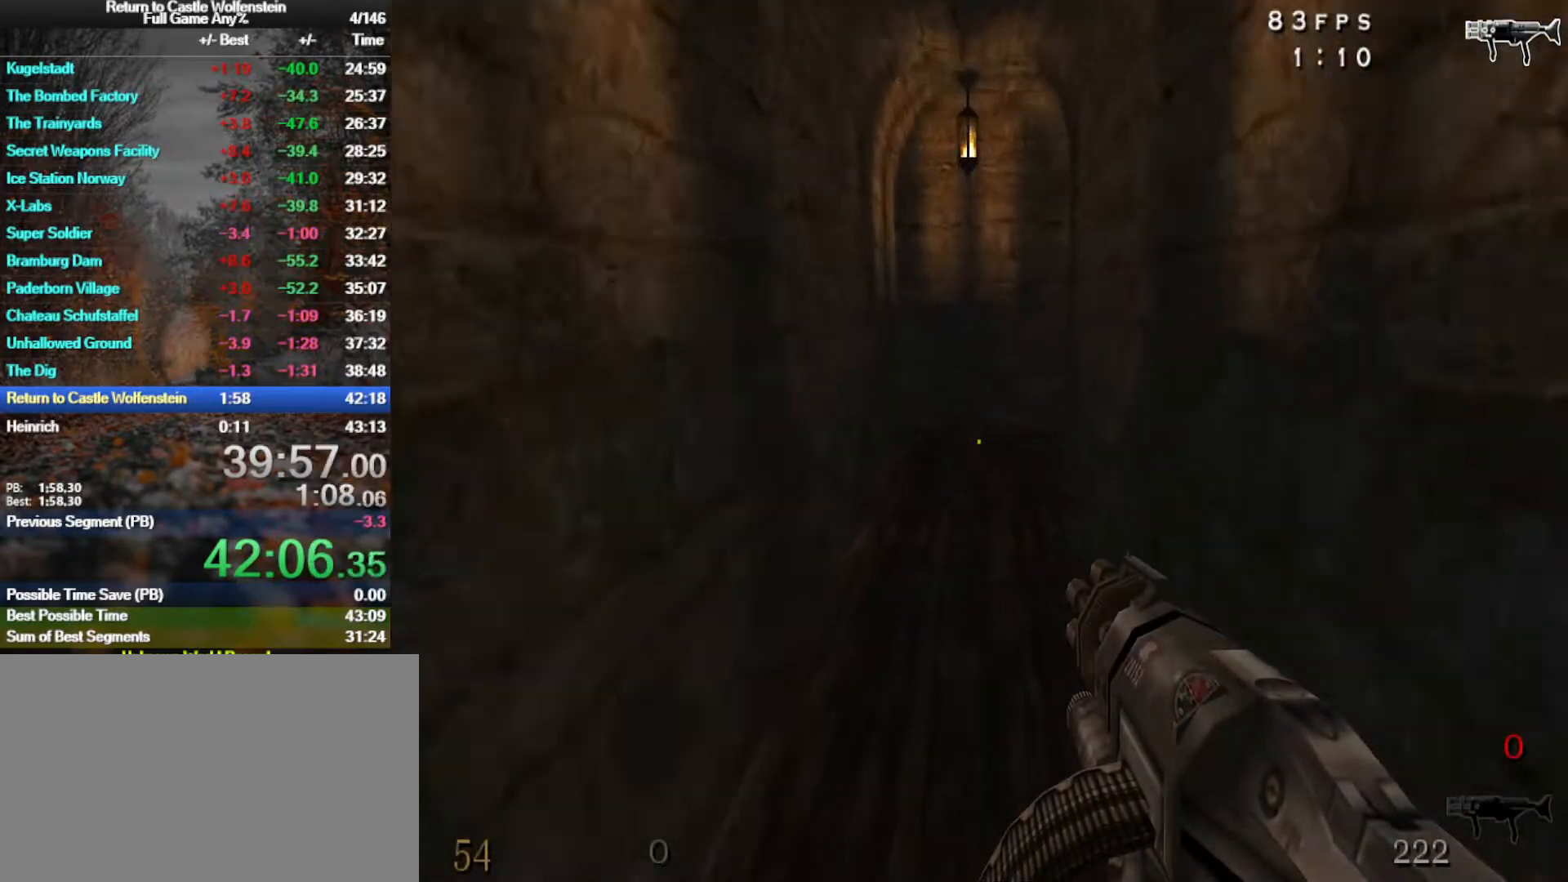
{"keys": ["d", "w"], "mouse": [], "events": [[83, "shift", "up"], [117, "space", "down"], [167, "a", "up"], [217, "mouse_right", "down"], [267, "space", "up"], [317, "mouse_right", "up"], [417, "d", "down"]]}
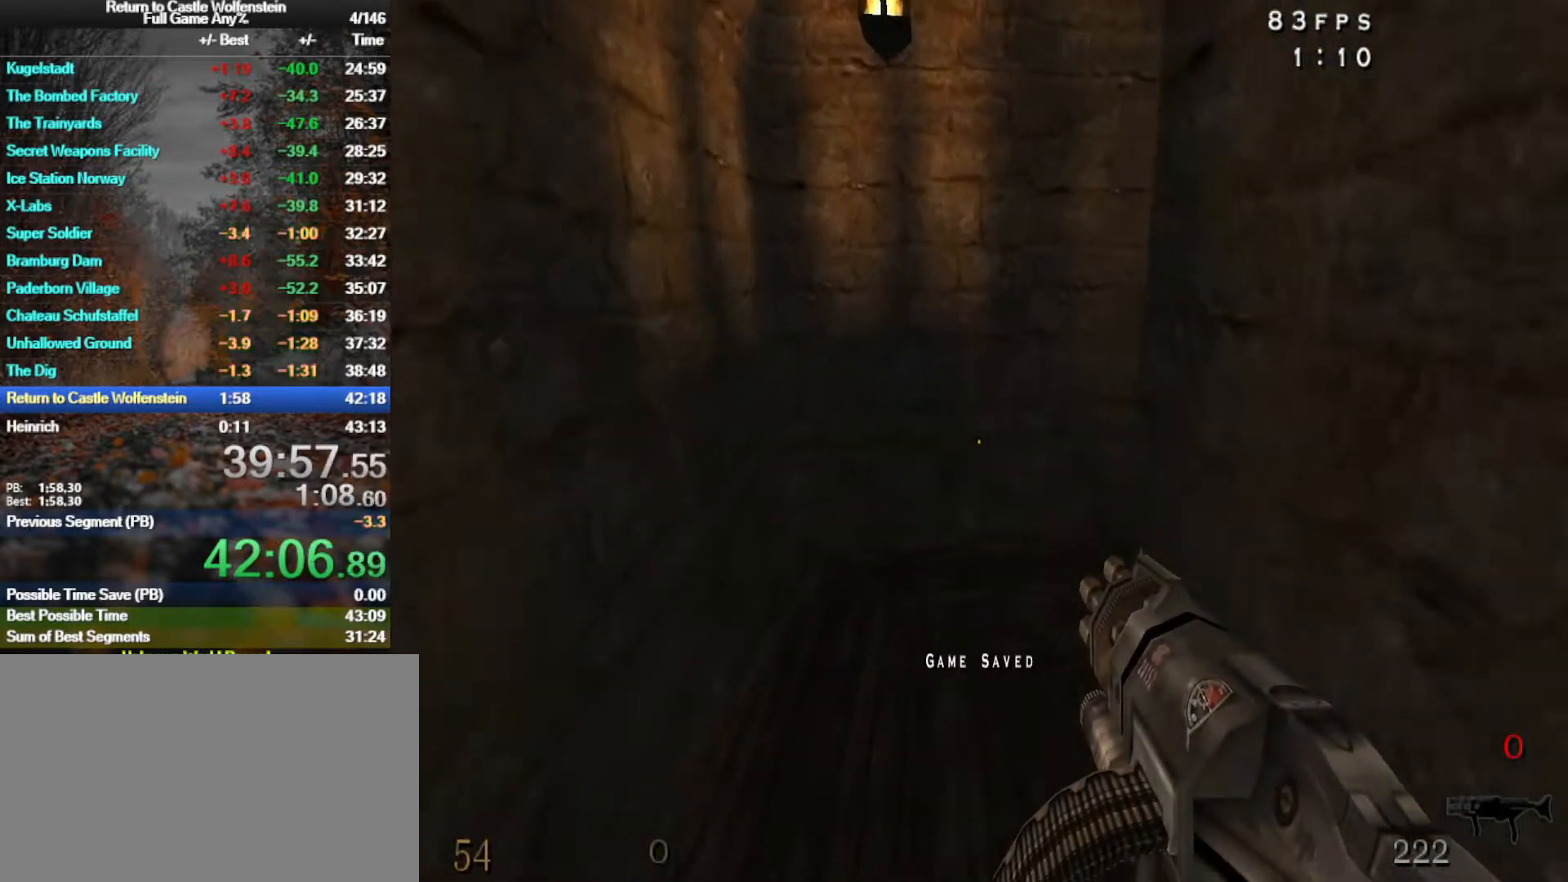
{"keys": ["d", "shift", "w"], "mouse": [], "events": [[50, "w", "up"], [233, "w", "down"], [333, "shift", "down"]]}
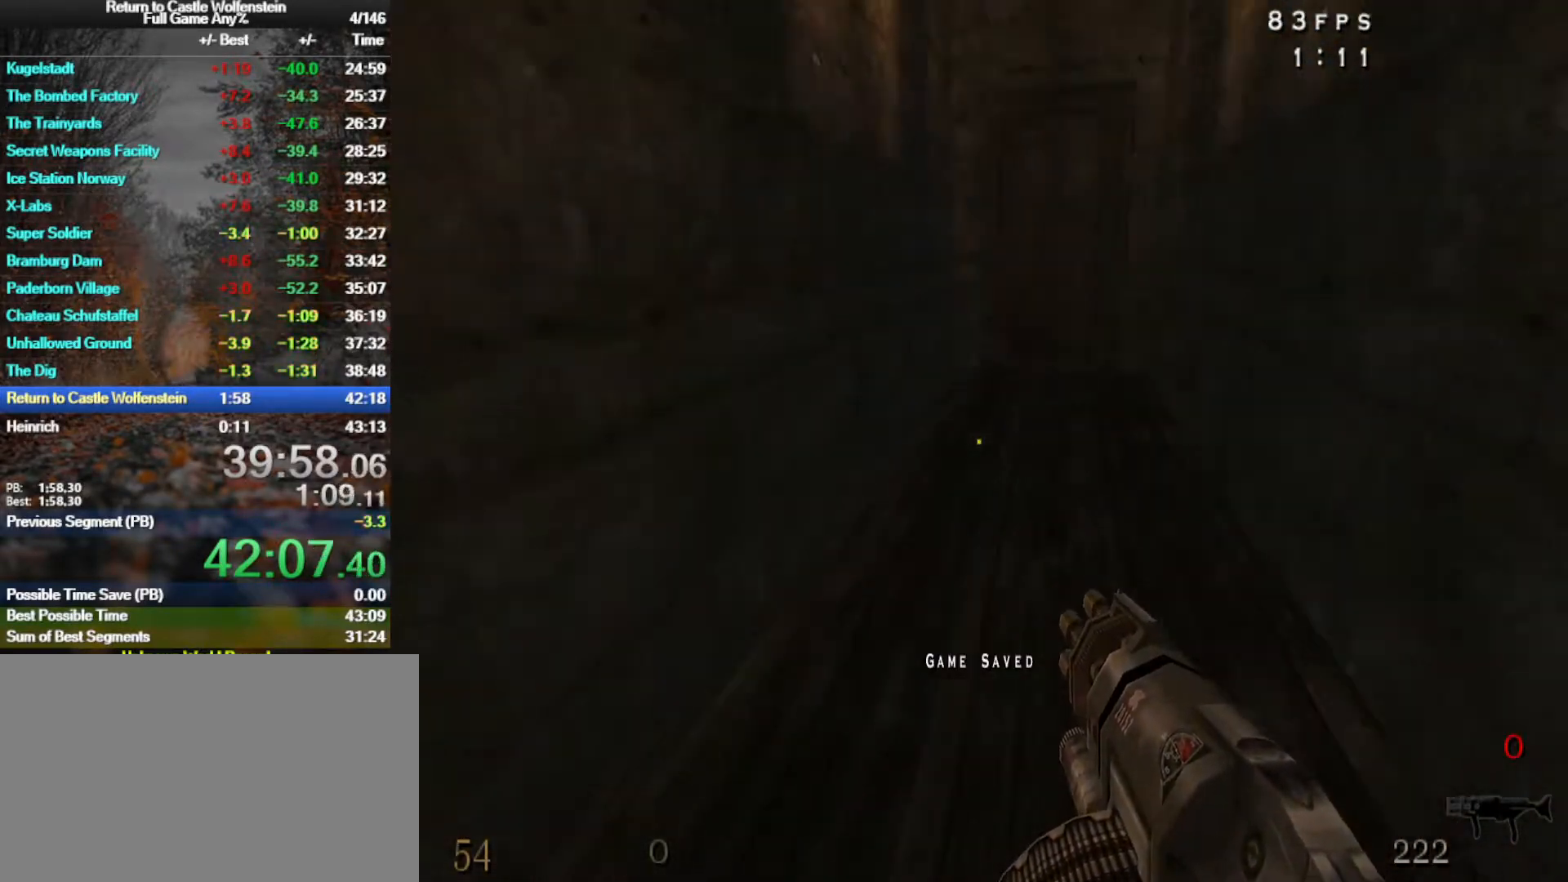
{"keys": ["d", "w"], "mouse": [], "events": [[17, "space", "down"], [67, "shift", "up"], [250, "space", "up"]]}
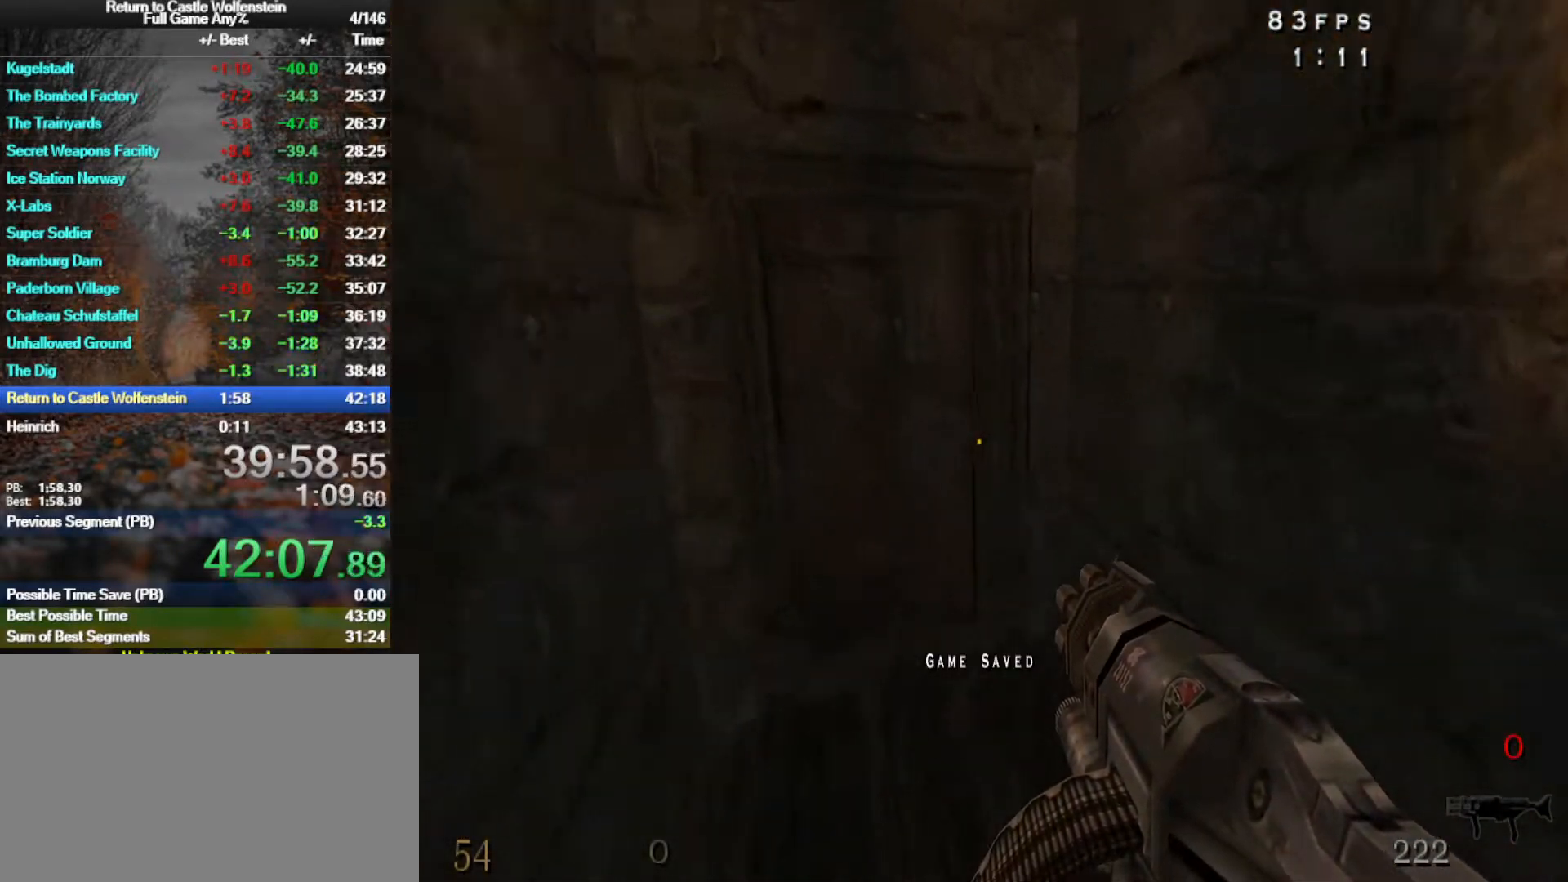
{"keys": [], "mouse": [], "events": [[317, "d", "up"], [400, "w", "up"], [400, "x", "down"], [500, "x", "up"]]}
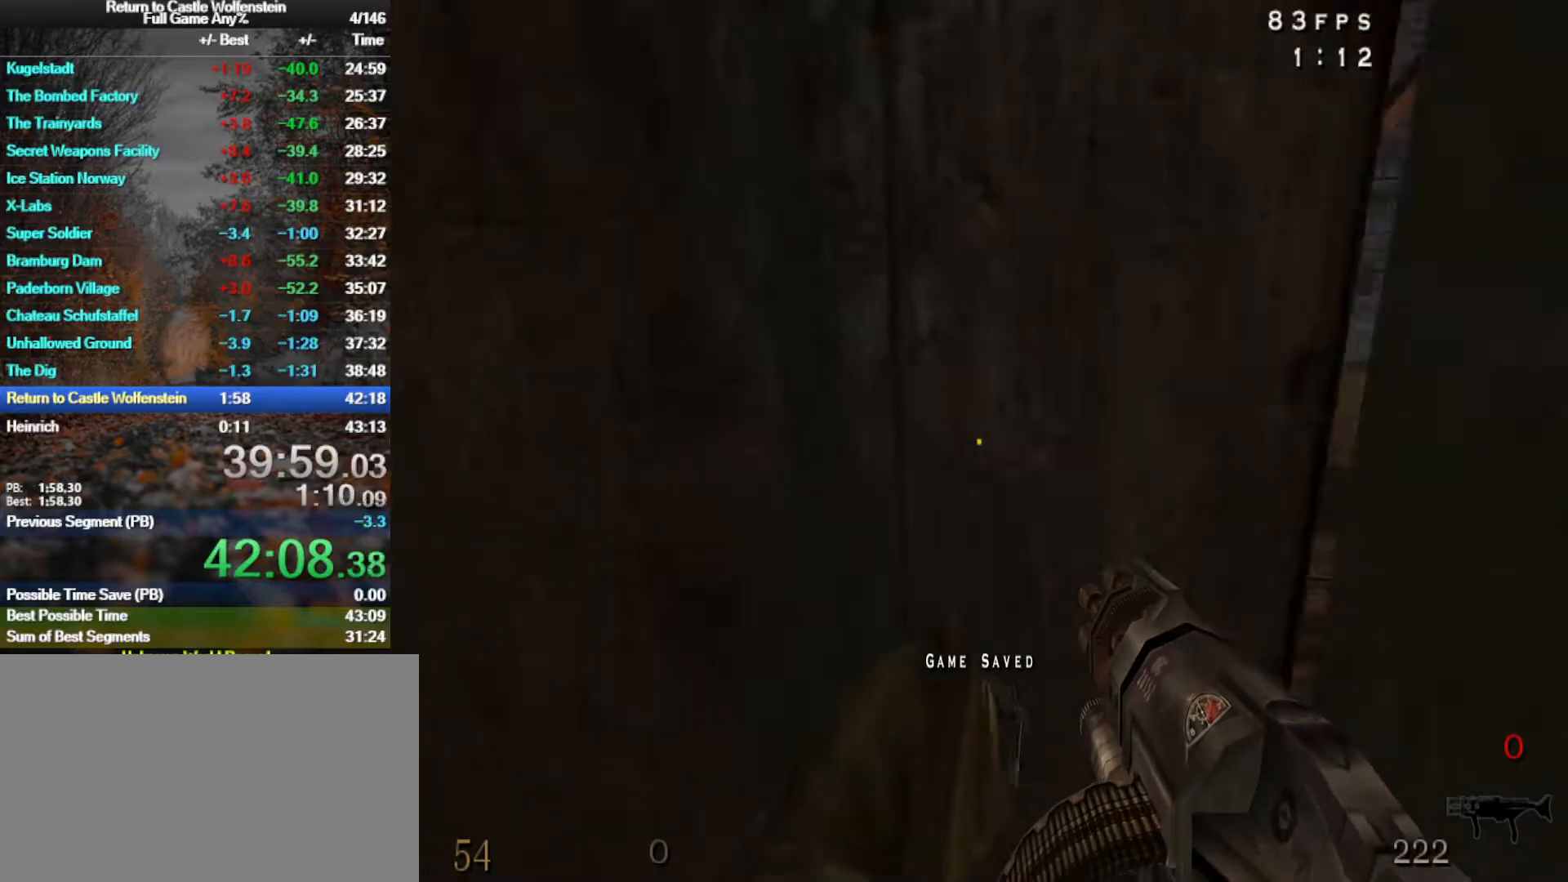
{"keys": ["w"], "mouse": [], "events": [[283, "w", "down"]]}
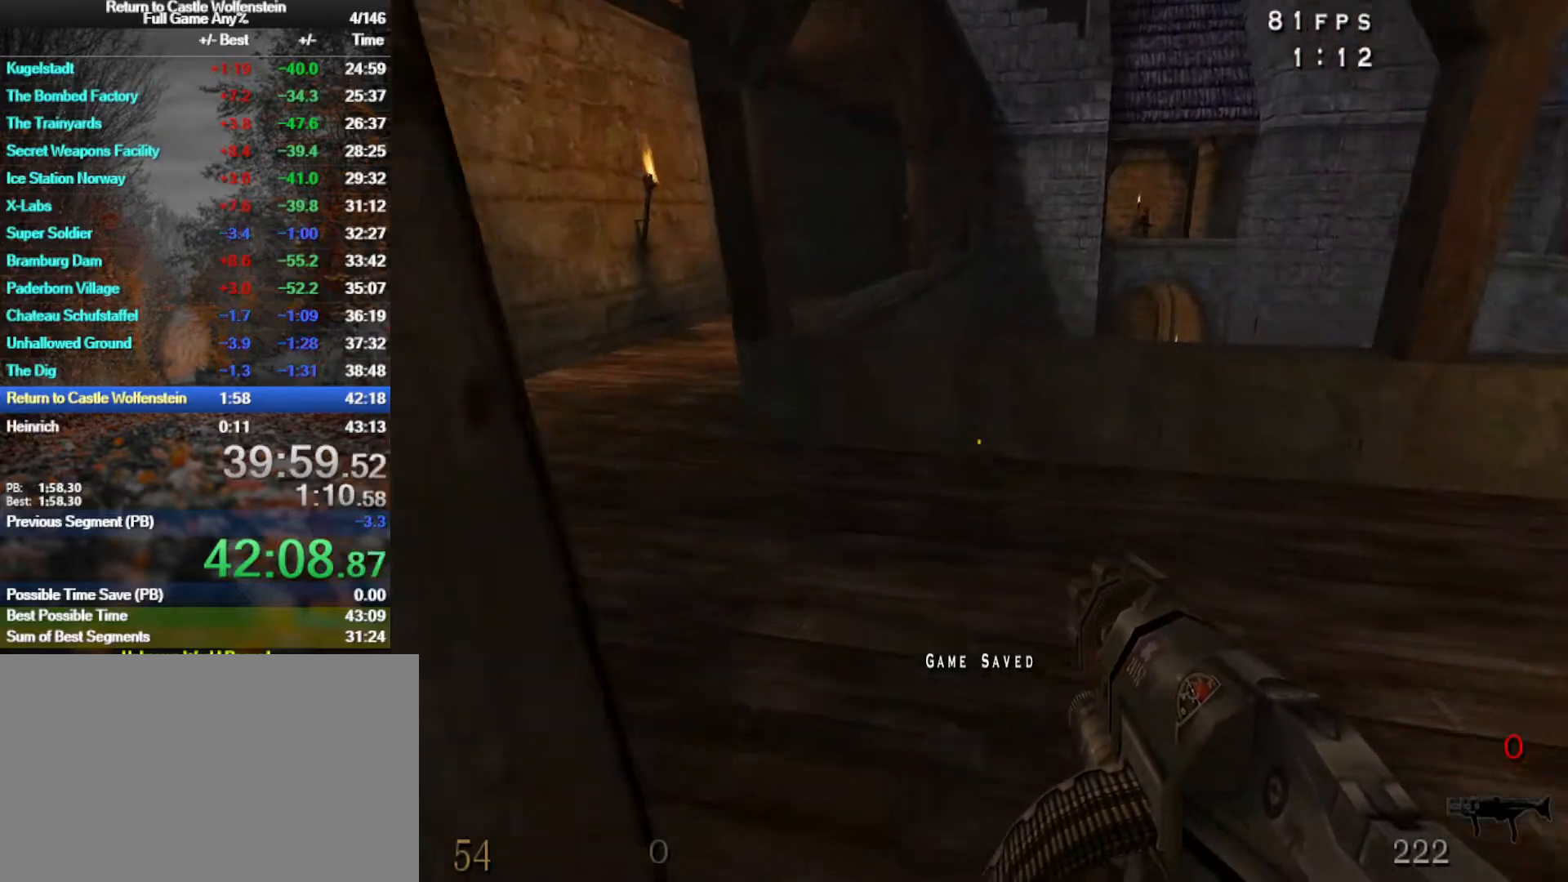
{"keys": ["a", "w"], "mouse": ["right"], "events": [[200, "space", "down"], [350, "space", "up"], [383, "mouse_right", "down"], [433, "a", "down"]]}
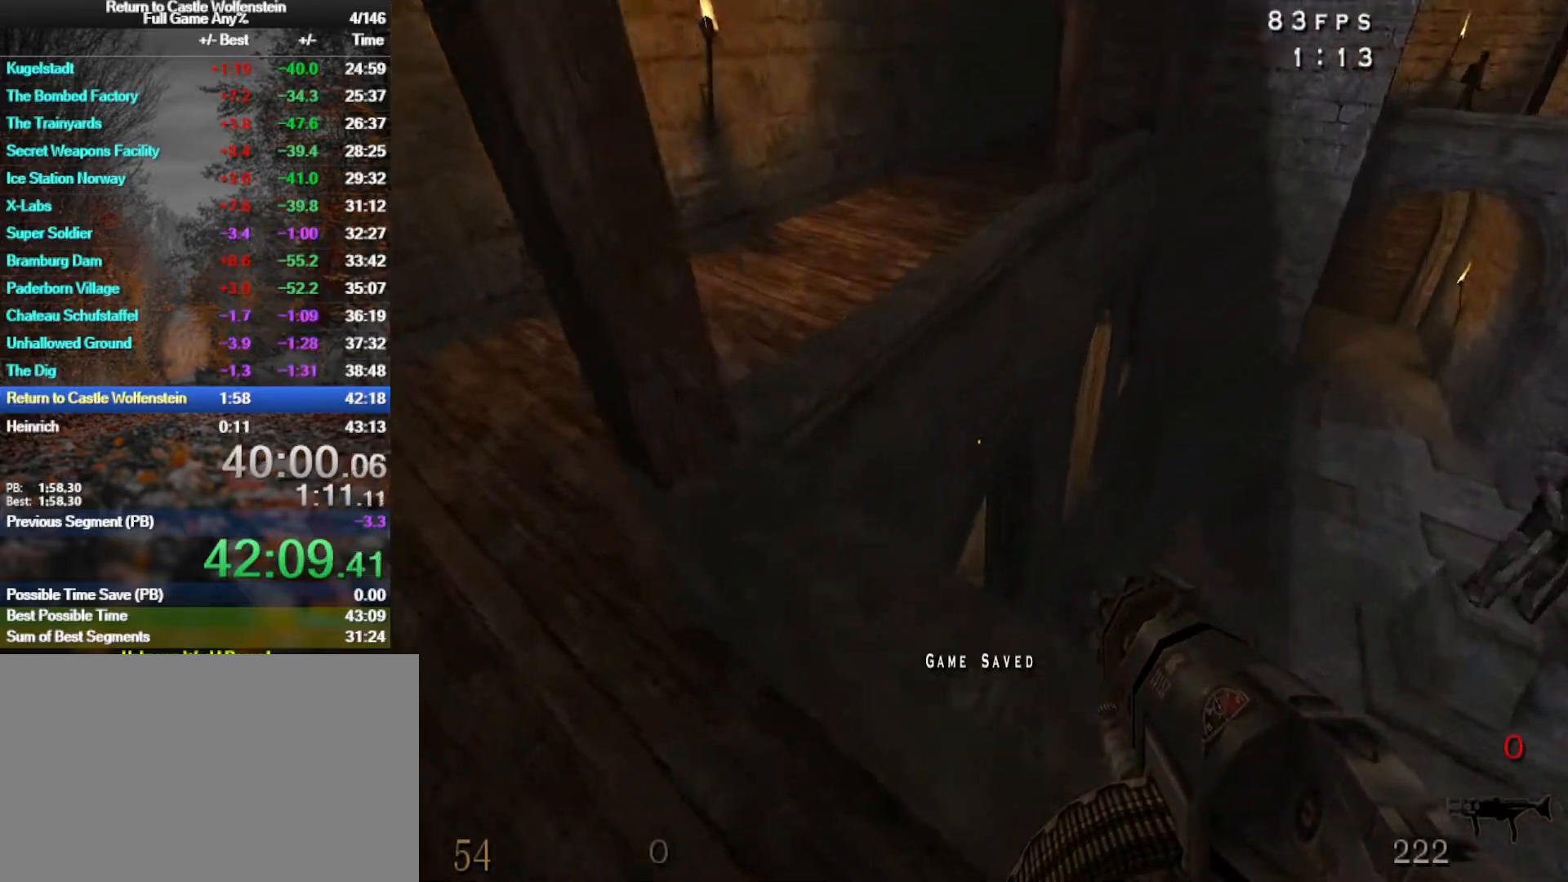
{"keys": ["a"], "mouse": ["right"], "events": [[167, "w", "up"], [317, "s", "down"], [450, "s", "up"]]}
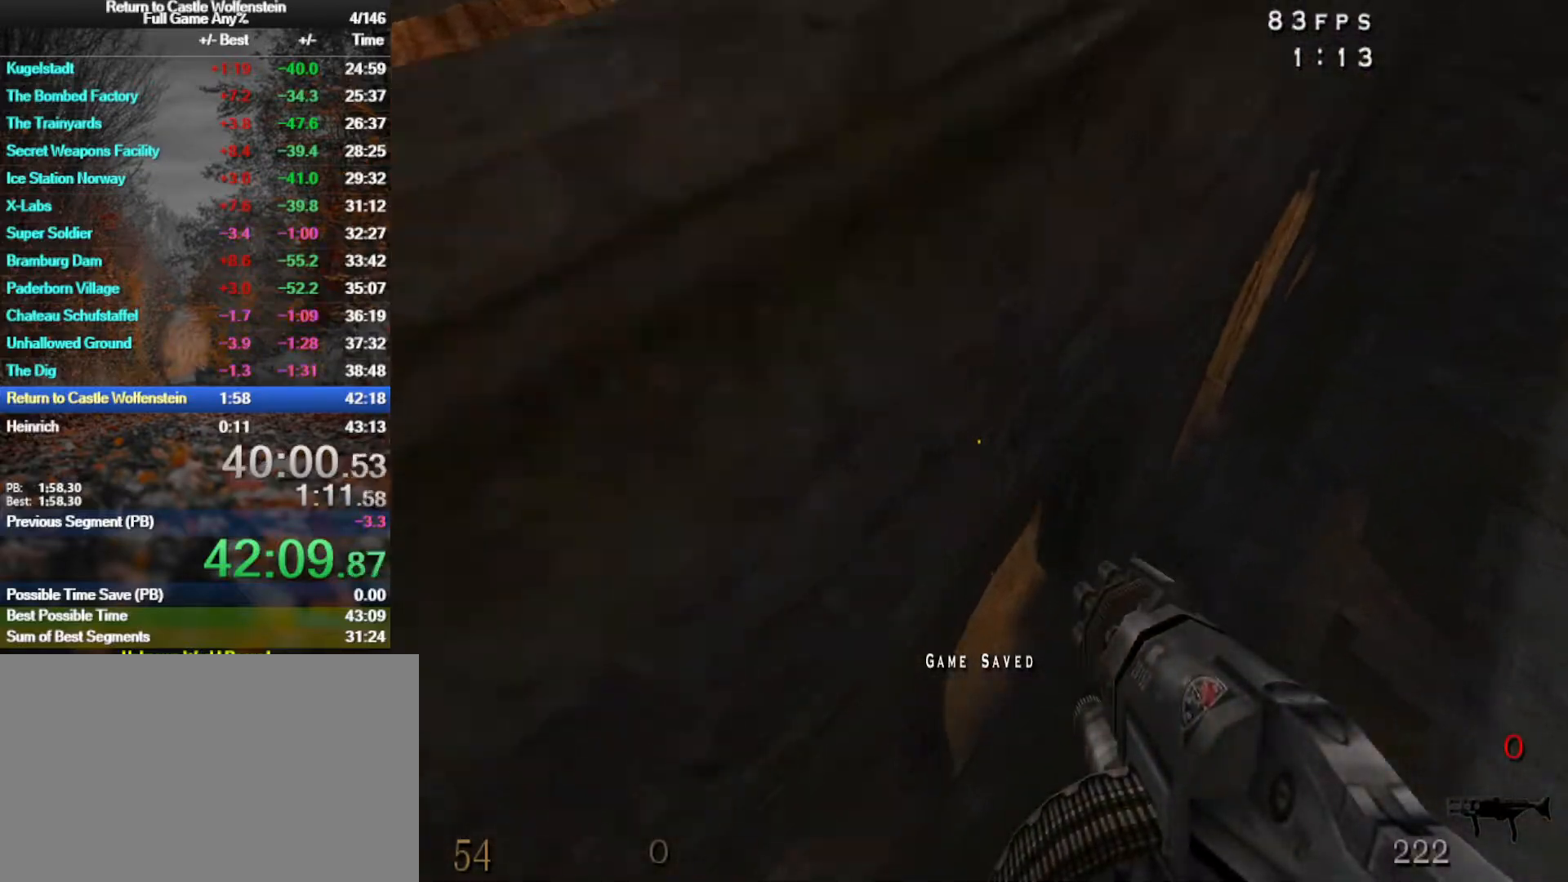
{"keys": ["a", "w"], "mouse": ["right"], "events": [[467, "w", "down"]]}
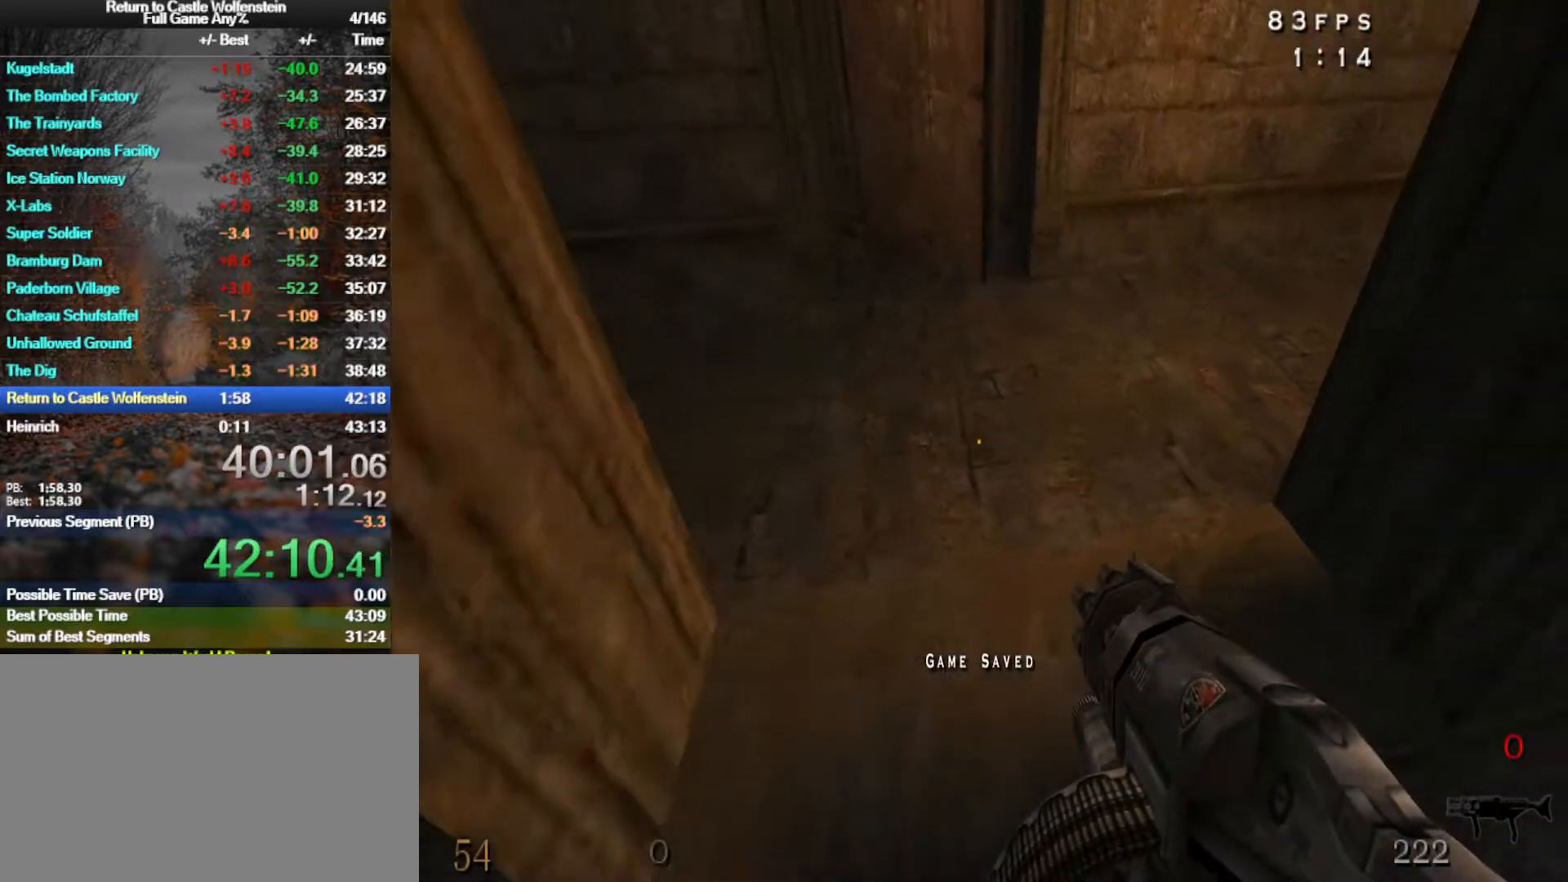
{"keys": [], "mouse": ["left"], "events": [[17, "mouse_right", "up"], [117, "a", "up"], [350, "mouse_left", "down"], [433, "w", "up"]]}
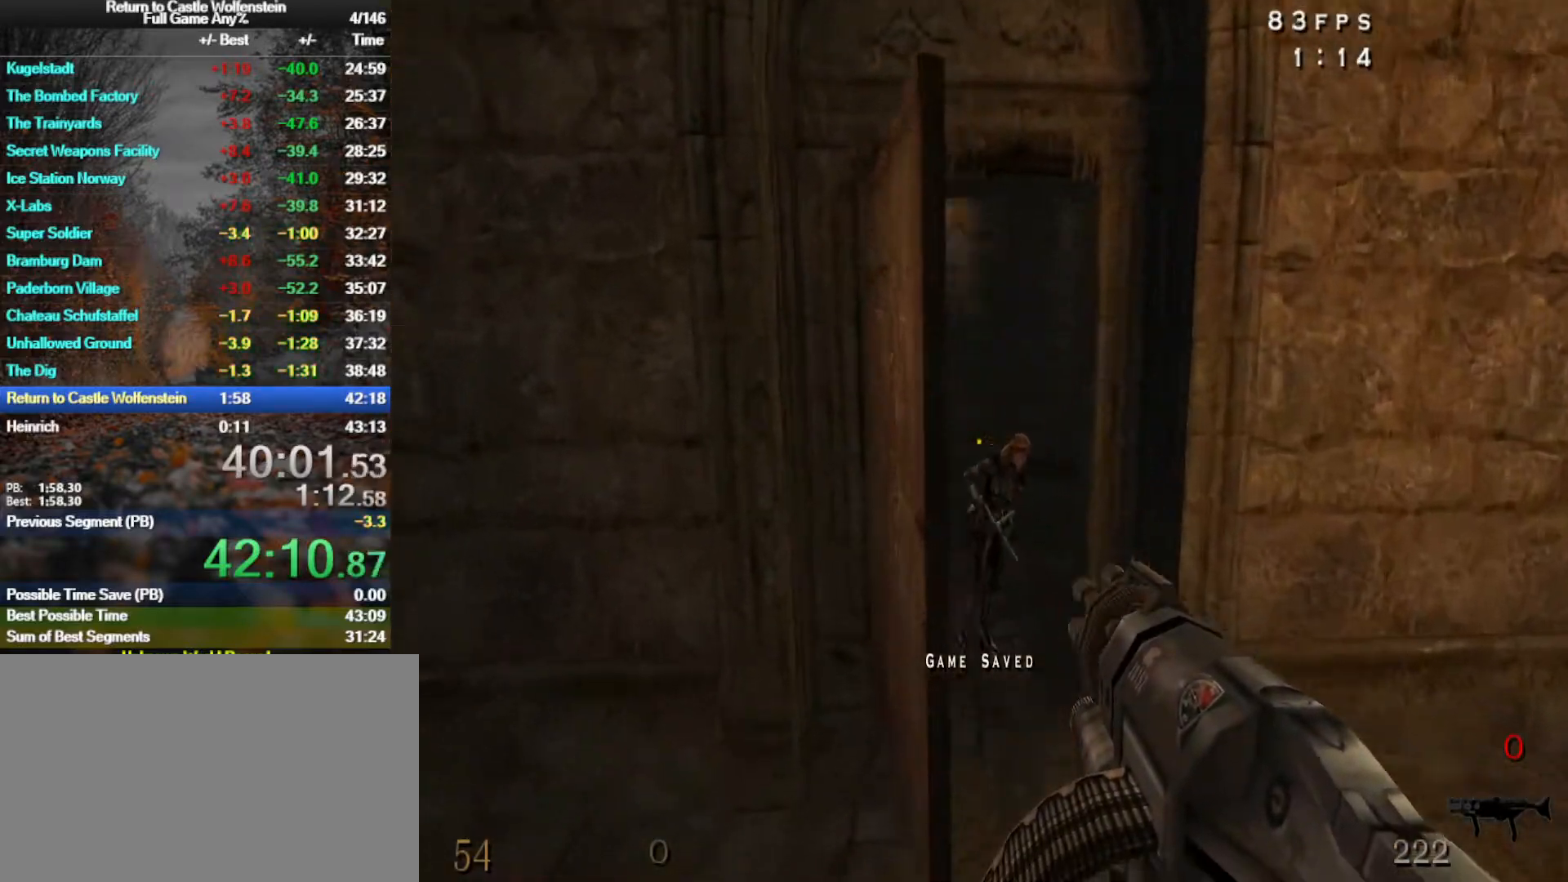
{"keys": [], "mouse": ["left"], "events": [[33, "a", "down"], [267, "a", "up"]]}
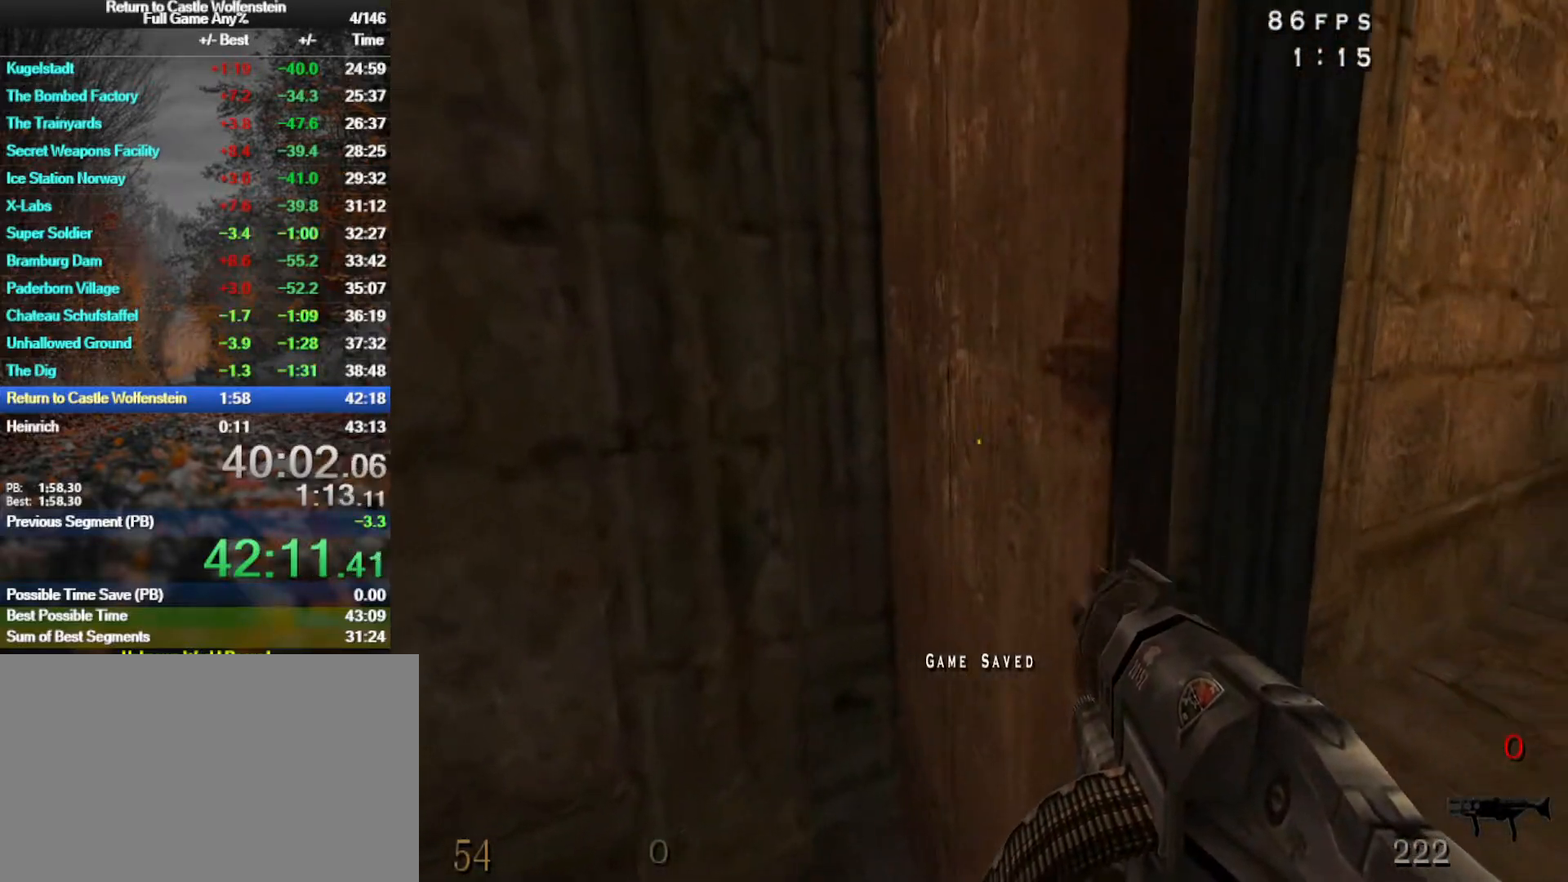
{"keys": [], "mouse": ["left"], "events": [[100, "d", "down"], [233, "w", "down"], [283, "a", "down"], [283, "d", "up"], [417, "a", "up"], [417, "w", "up"]]}